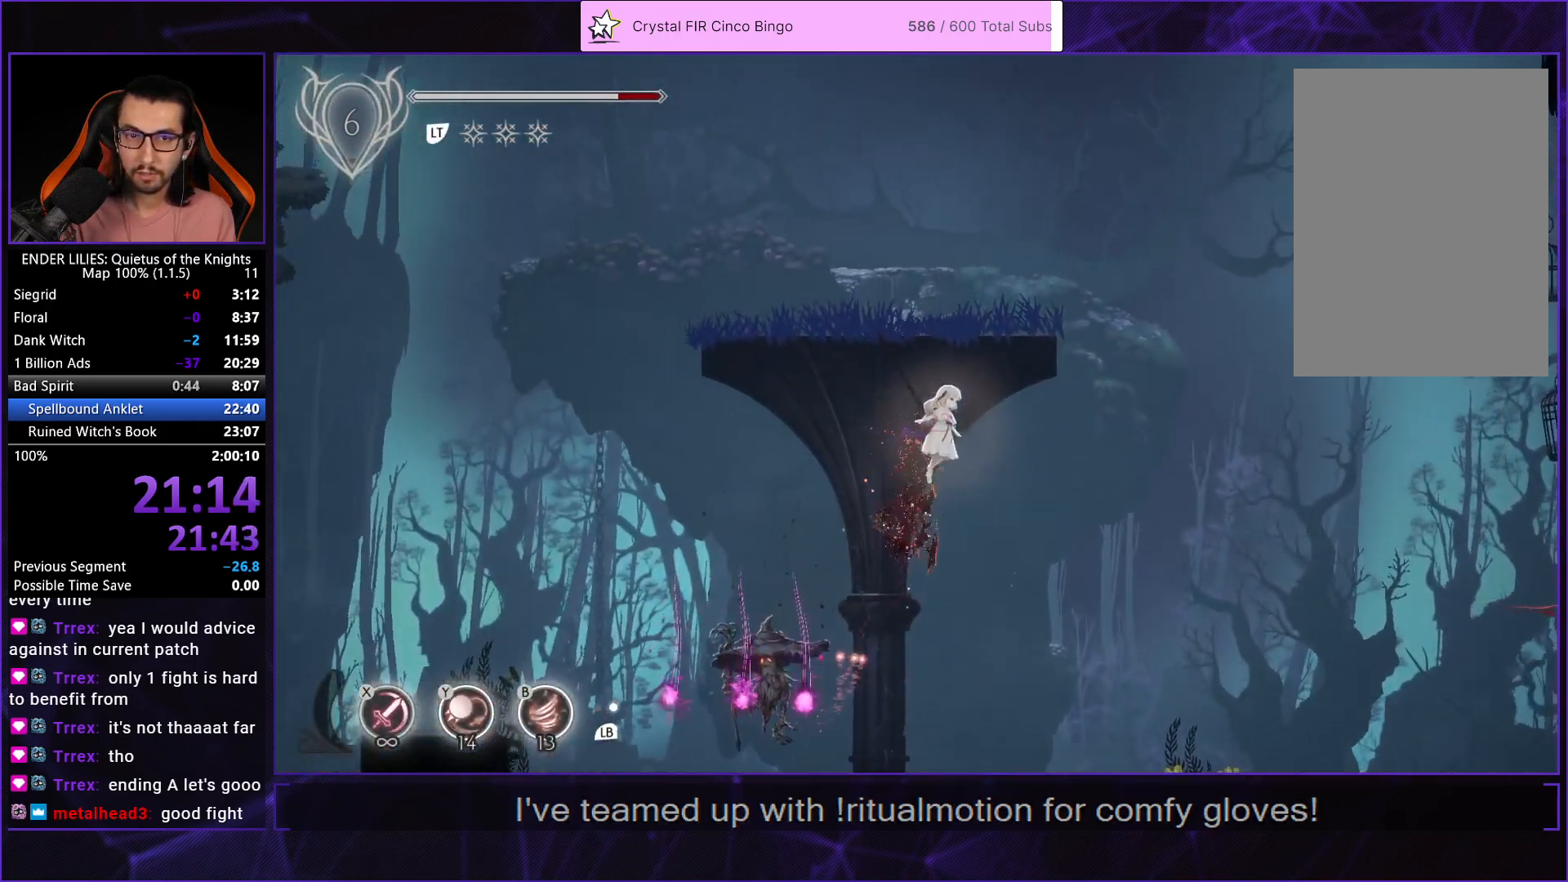
Gameplay with a controller (Xbox layout); each line is a JSON object with the inputs held at the frame after it. "events" lists button and stick changes between this image and that frame as [ms after this image, input, new state], when the widget could be followed in between. This document gives stick clicks only as held states, not as events.
{"buttons": ["DPAD_RIGHT"], "left_stick": "center", "right_stick": "center", "events": []}
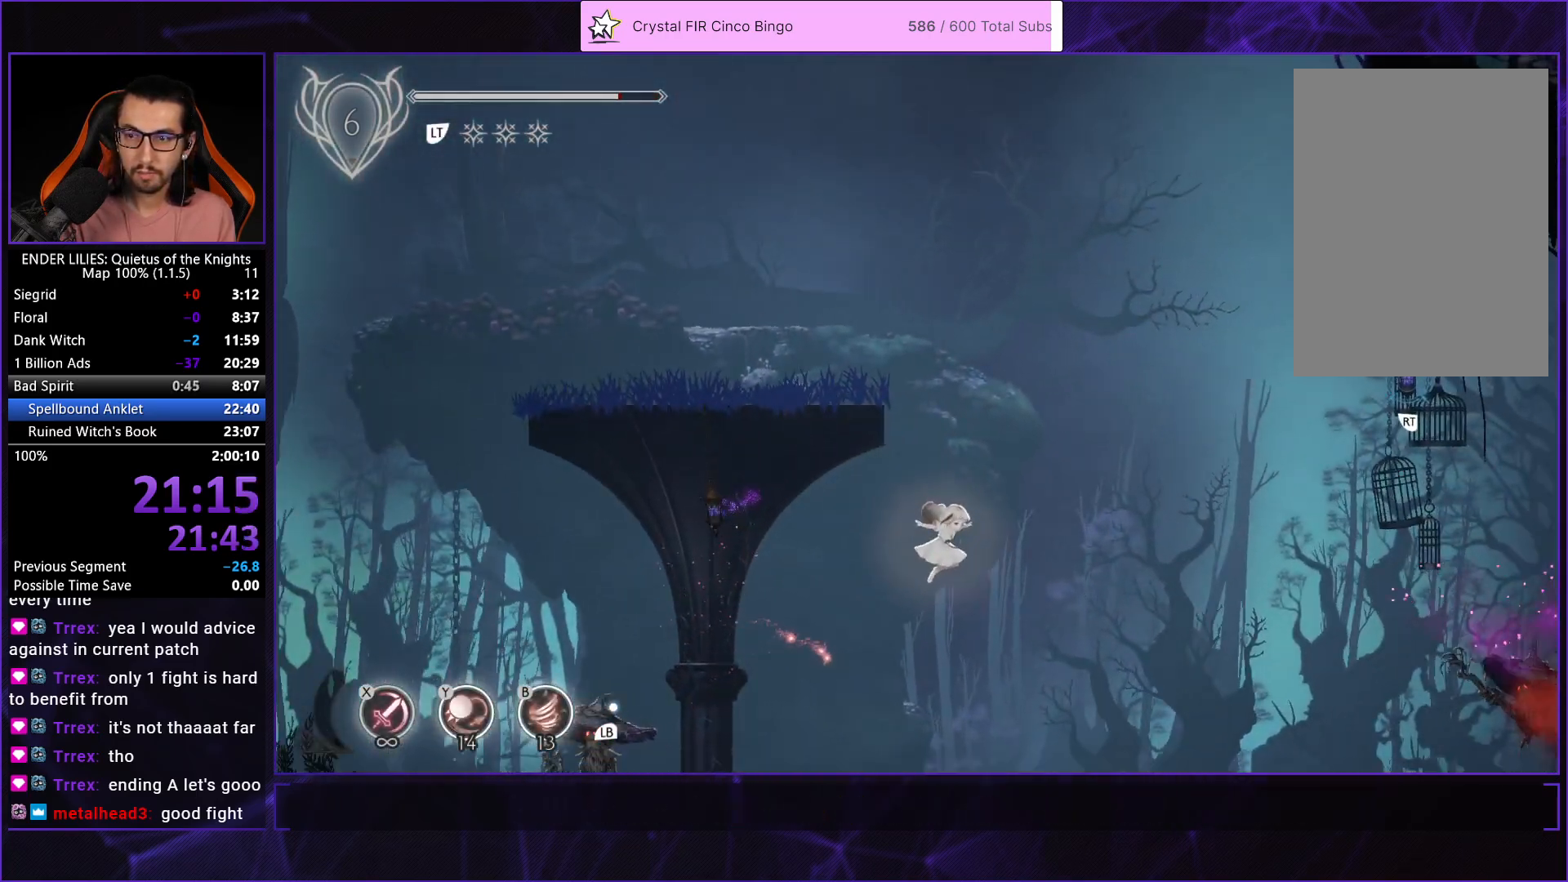
{"buttons": ["R2", "DPAD_RIGHT"], "left_stick": "center", "right_stick": "center", "events": [[50, "A", "down"], [83, "R1", "down"], [267, "R1", "up"], [283, "A", "up"], [367, "R2", "down"]]}
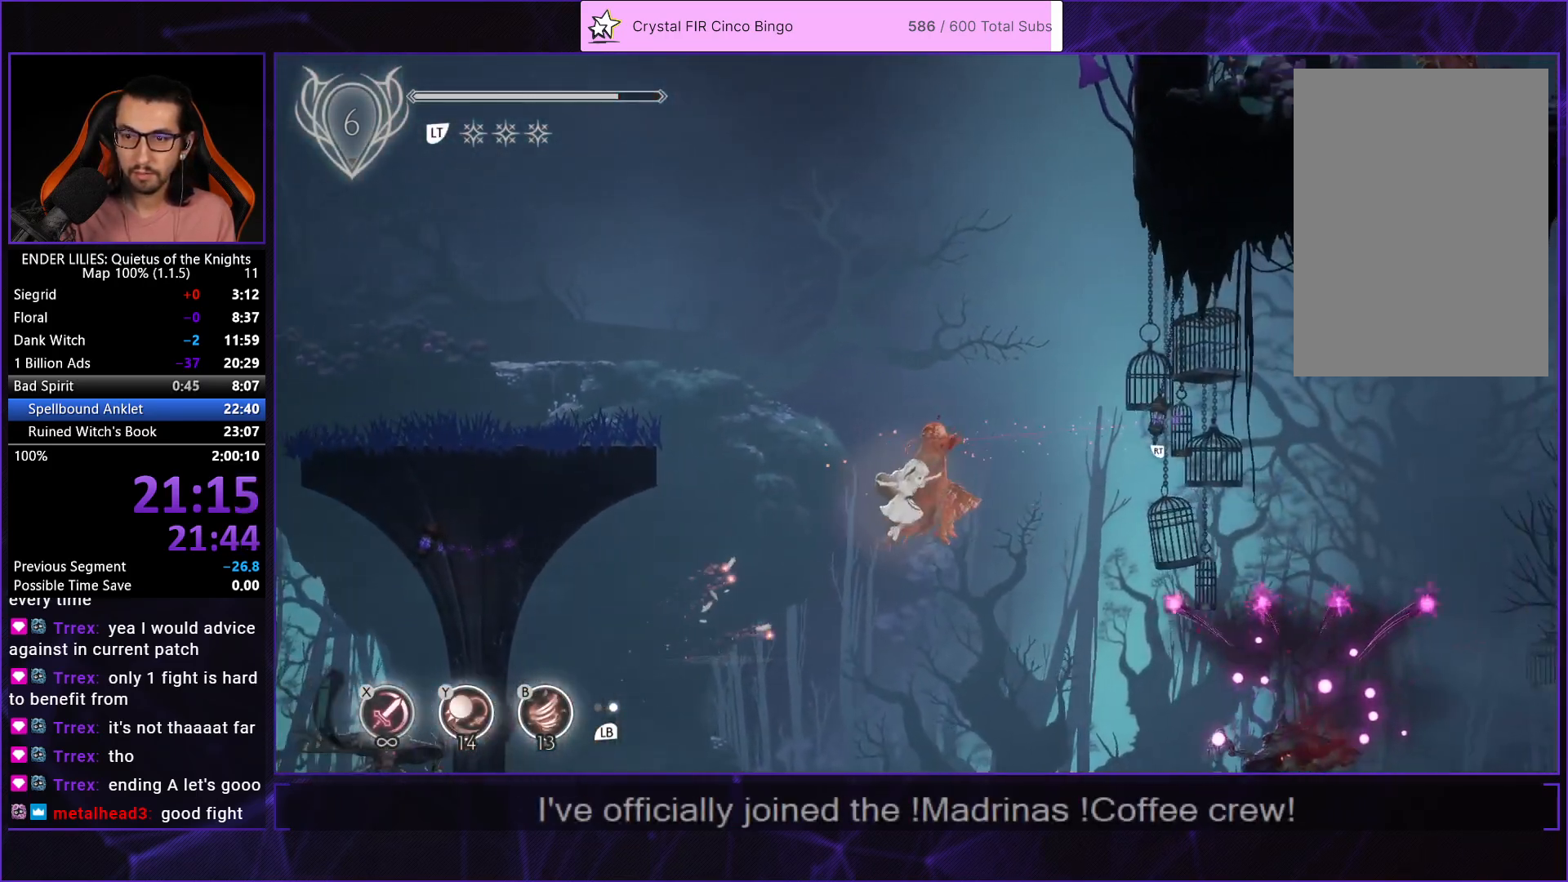
{"buttons": ["DPAD_RIGHT"], "left_stick": "center", "right_stick": "center", "events": [[167, "R2", "up"]]}
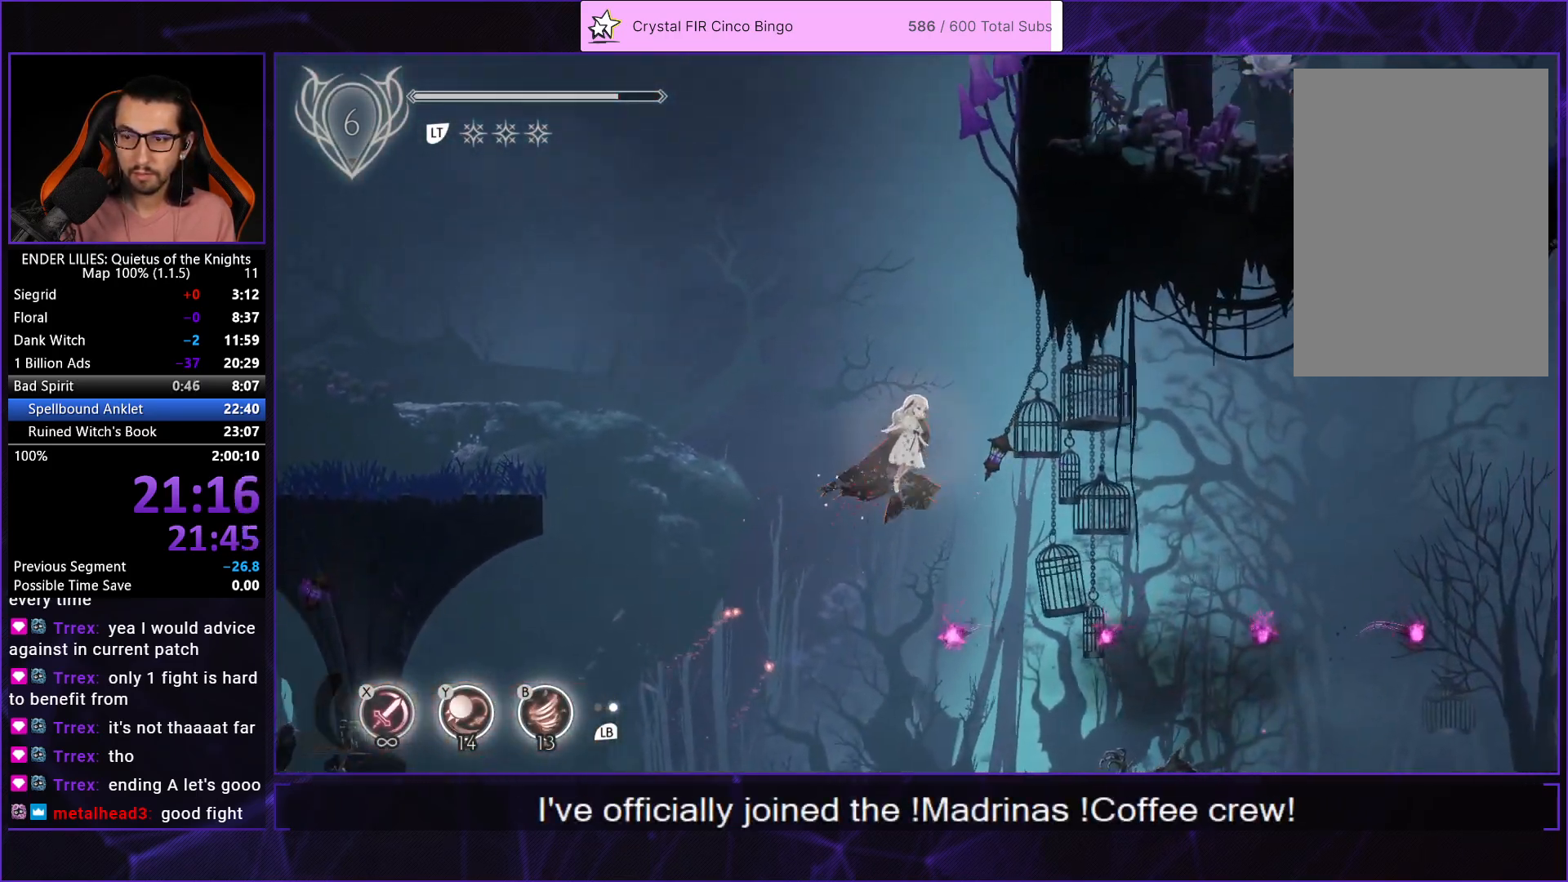
{"buttons": ["DPAD_RIGHT"], "left_stick": "center", "right_stick": "center", "events": []}
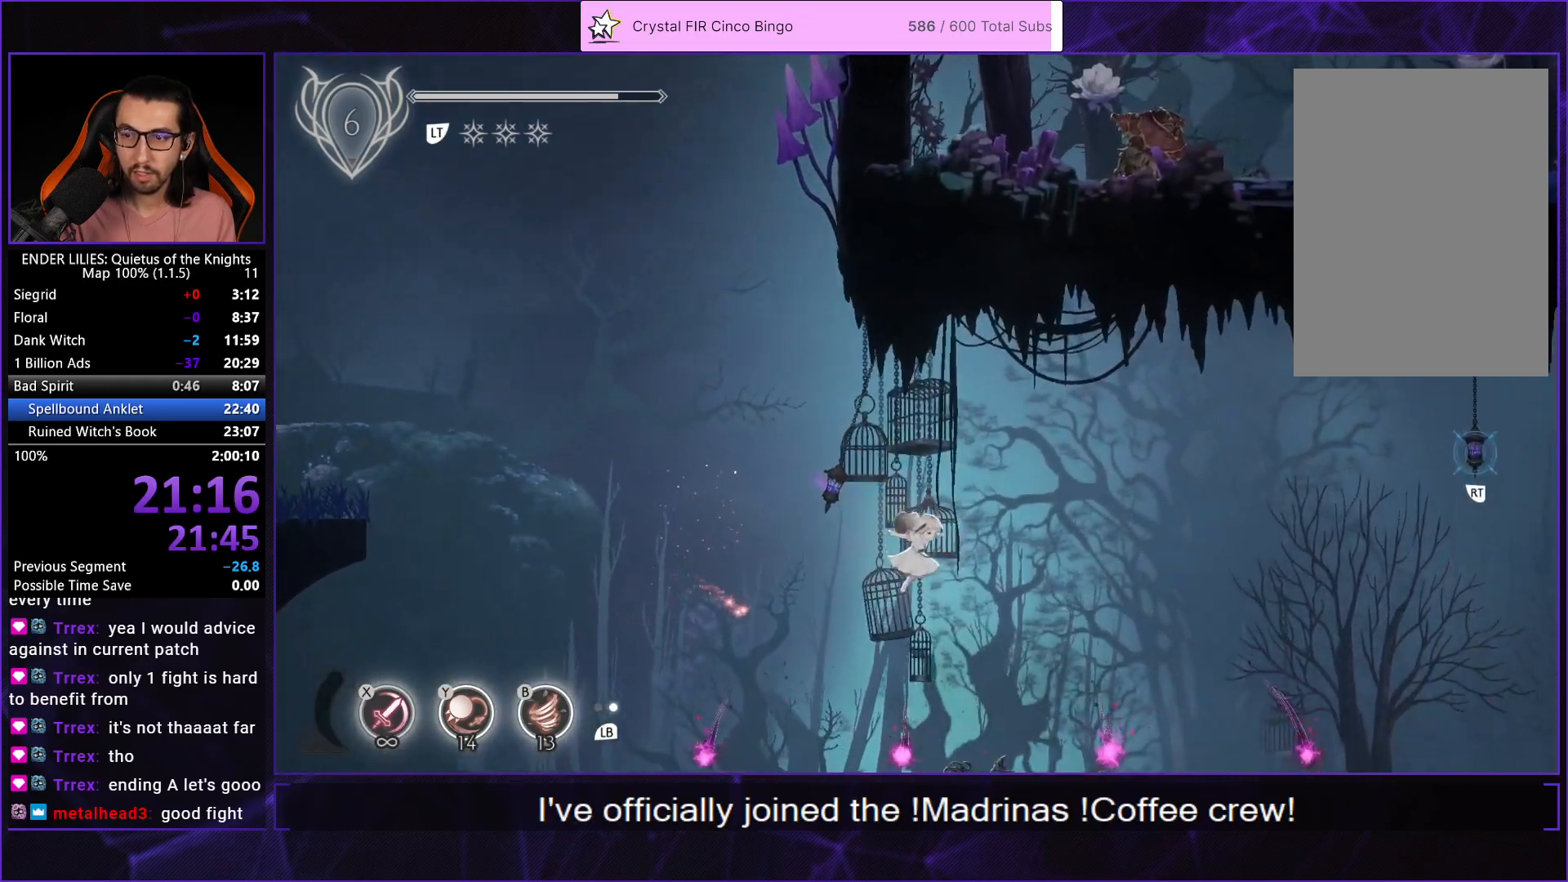
{"buttons": ["DPAD_RIGHT"], "left_stick": "center", "right_stick": "center", "events": [[83, "A", "down"], [100, "R1", "down"], [433, "R1", "up"], [450, "A", "up"]]}
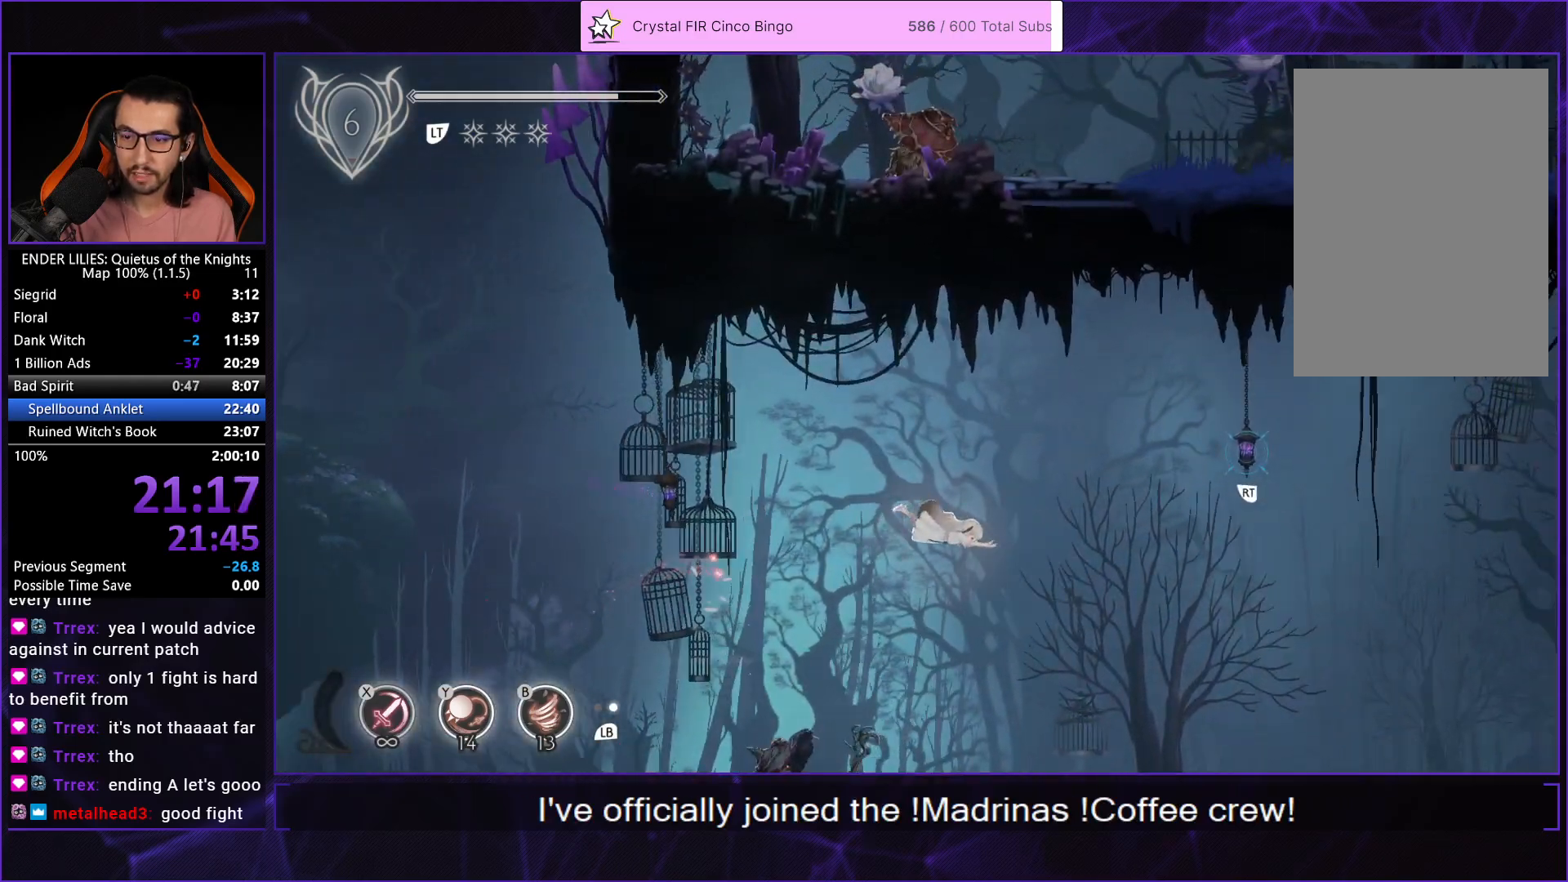
{"buttons": ["R2", "DPAD_RIGHT"], "left_stick": "center", "right_stick": "center", "events": [[267, "R2", "down"]]}
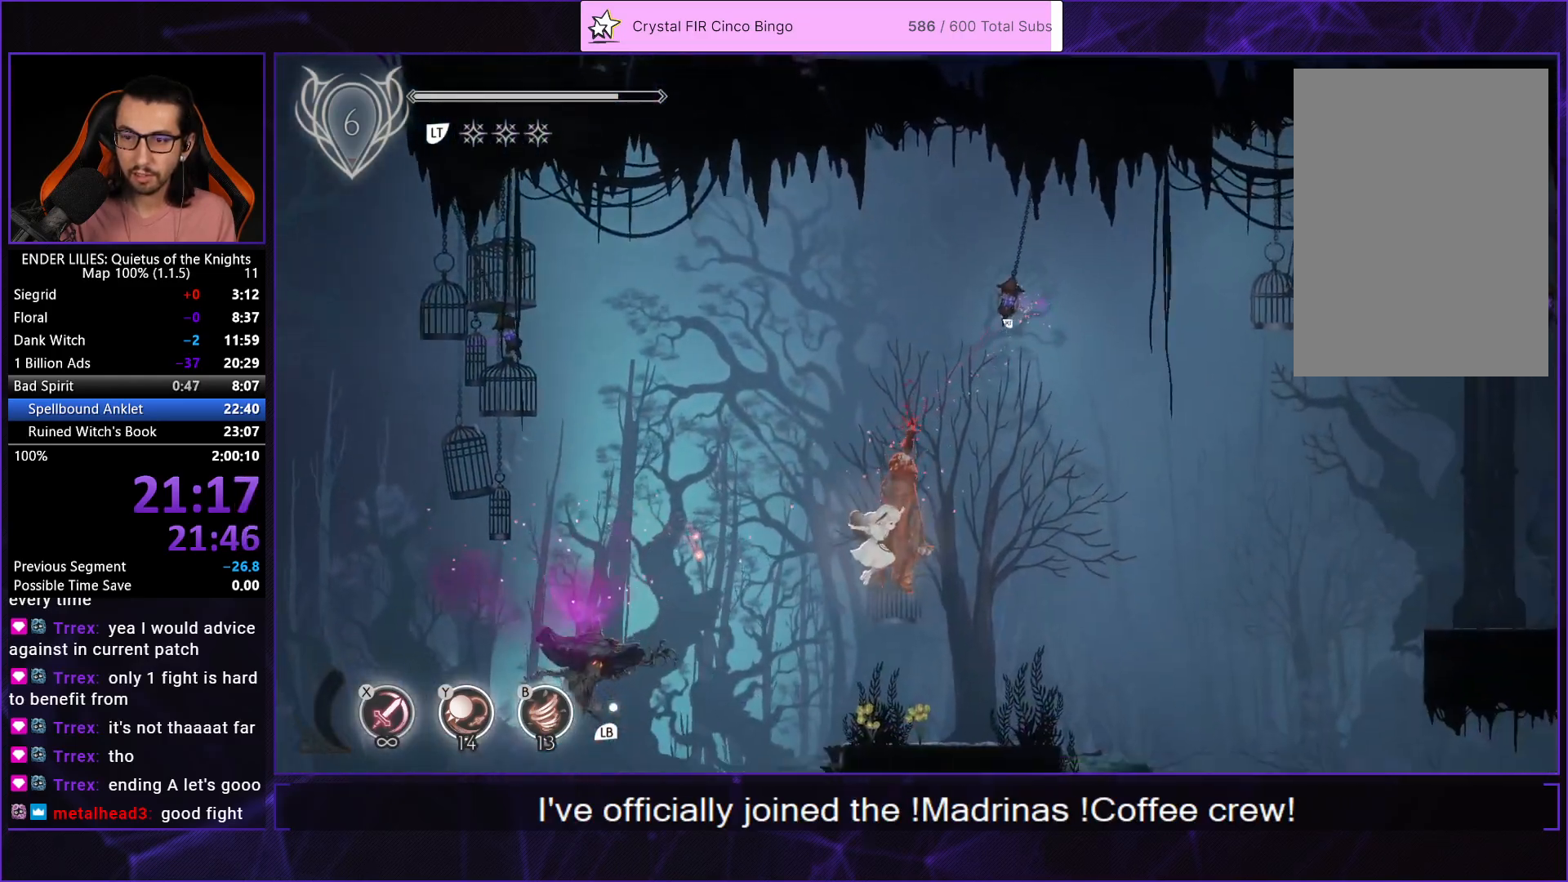
{"buttons": ["DPAD_RIGHT"], "left_stick": "center", "right_stick": "center", "events": [[50, "R2", "up"]]}
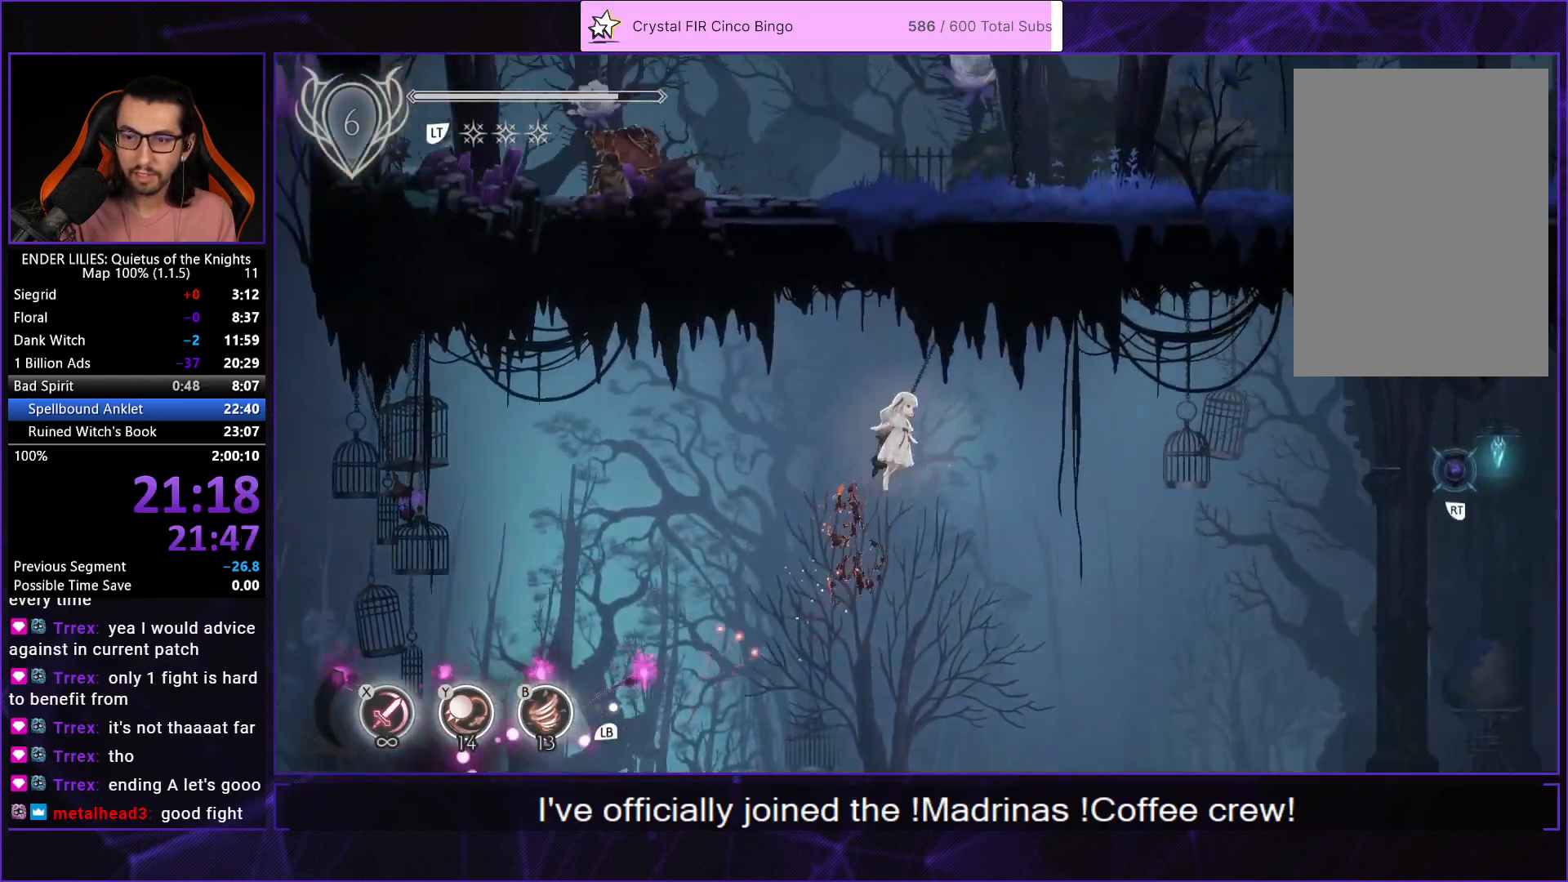
{"buttons": ["DPAD_RIGHT"], "left_stick": "center", "right_stick": "center", "events": []}
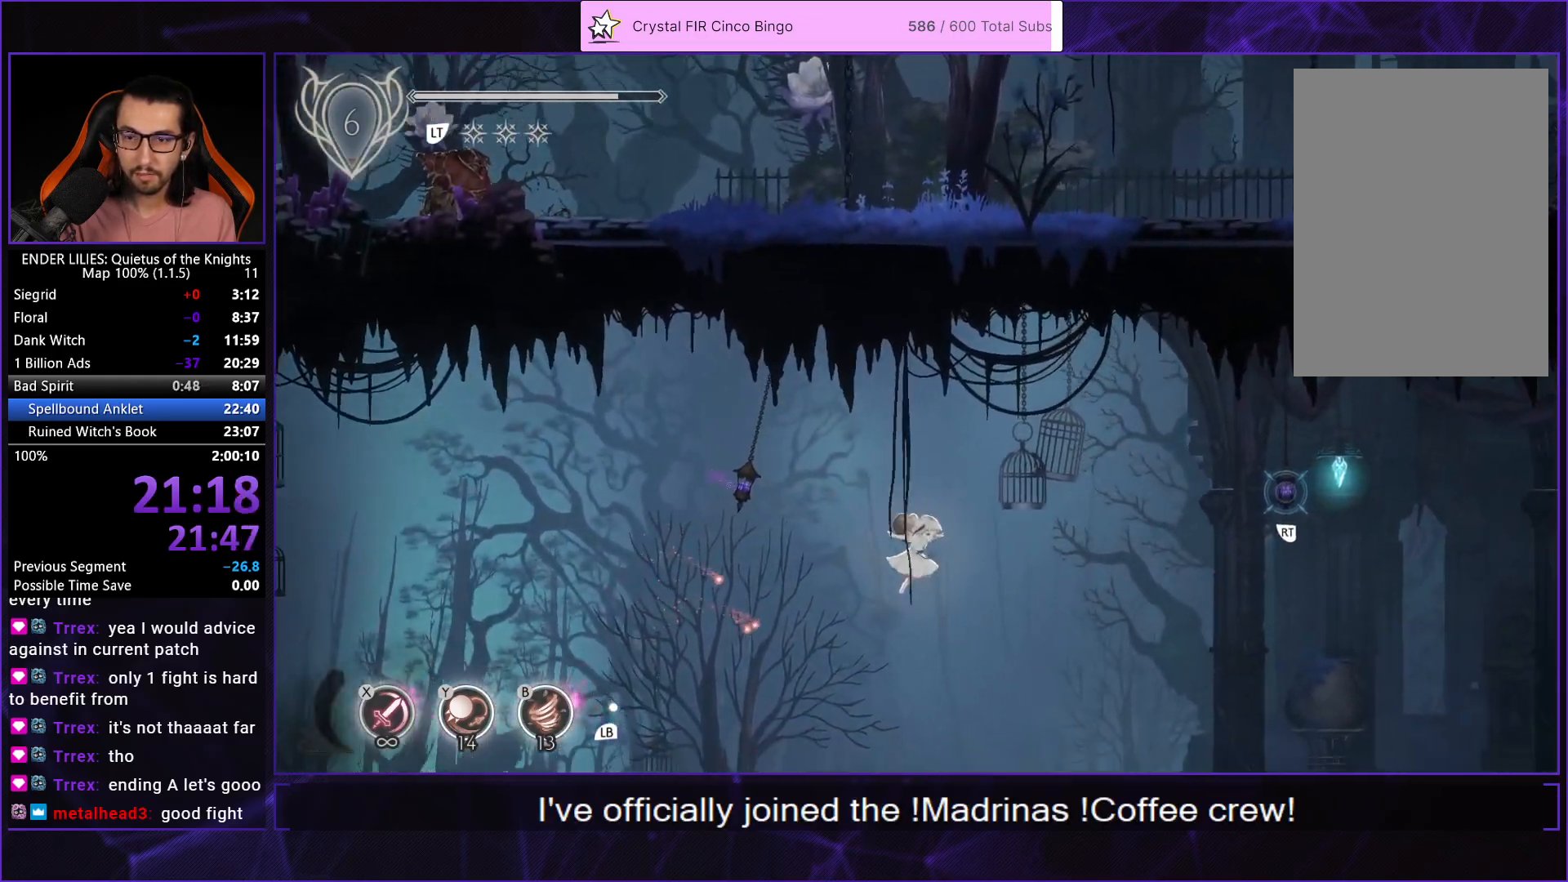
{"buttons": ["DPAD_RIGHT"], "left_stick": "center", "right_stick": "center", "events": [[100, "A", "down"], [133, "R1", "down"], [233, "R1", "up"], [267, "A", "up"]]}
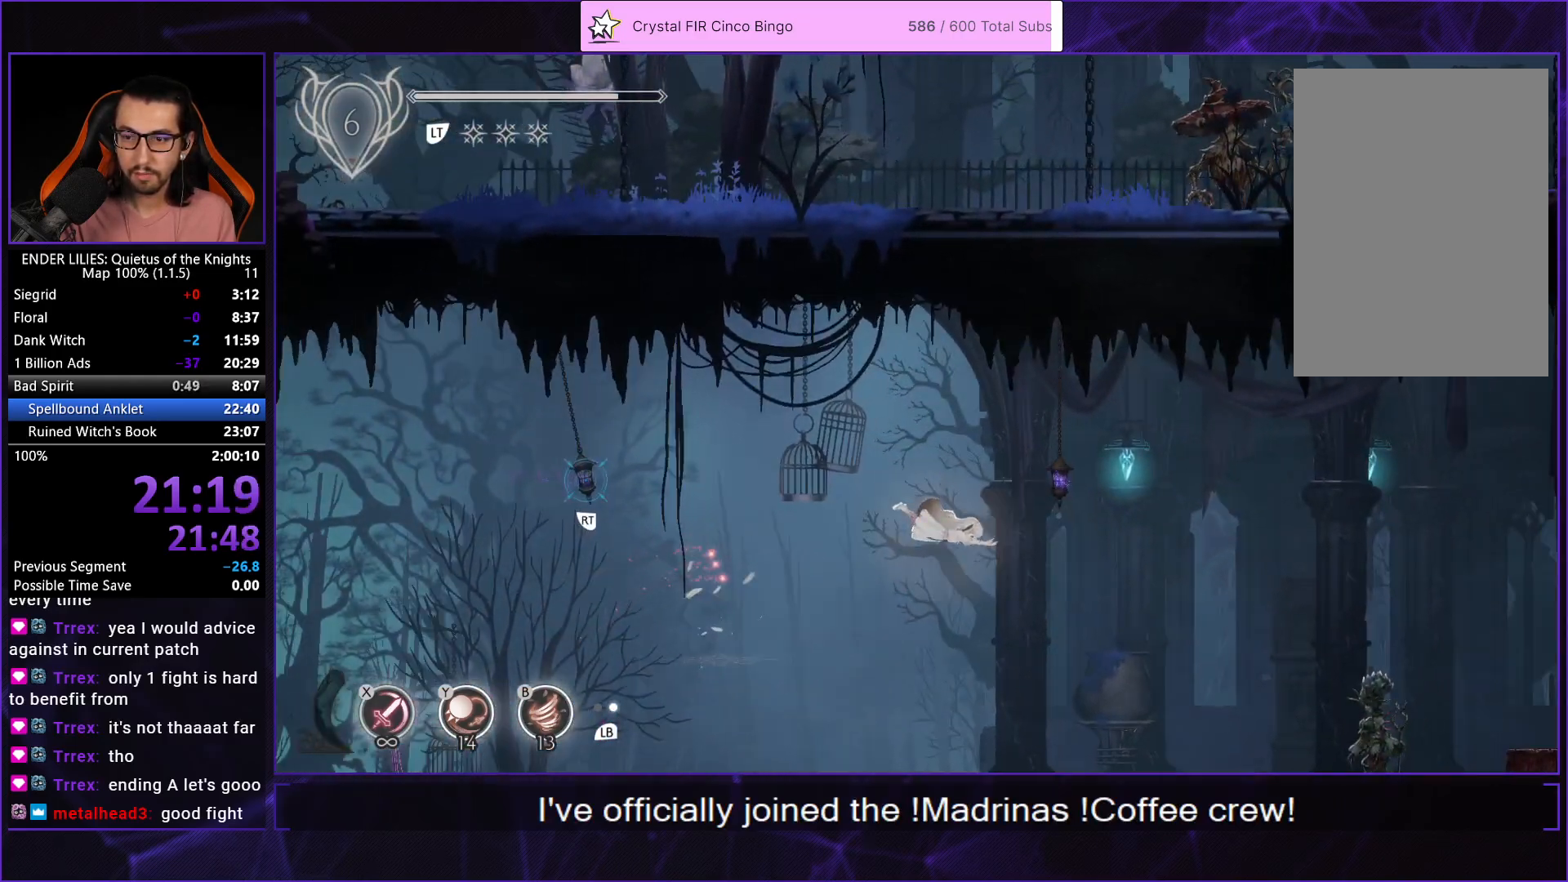
{"buttons": ["DPAD_RIGHT"], "left_stick": "center", "right_stick": "center", "events": [[200, "Y", "down"], [283, "Y", "up"]]}
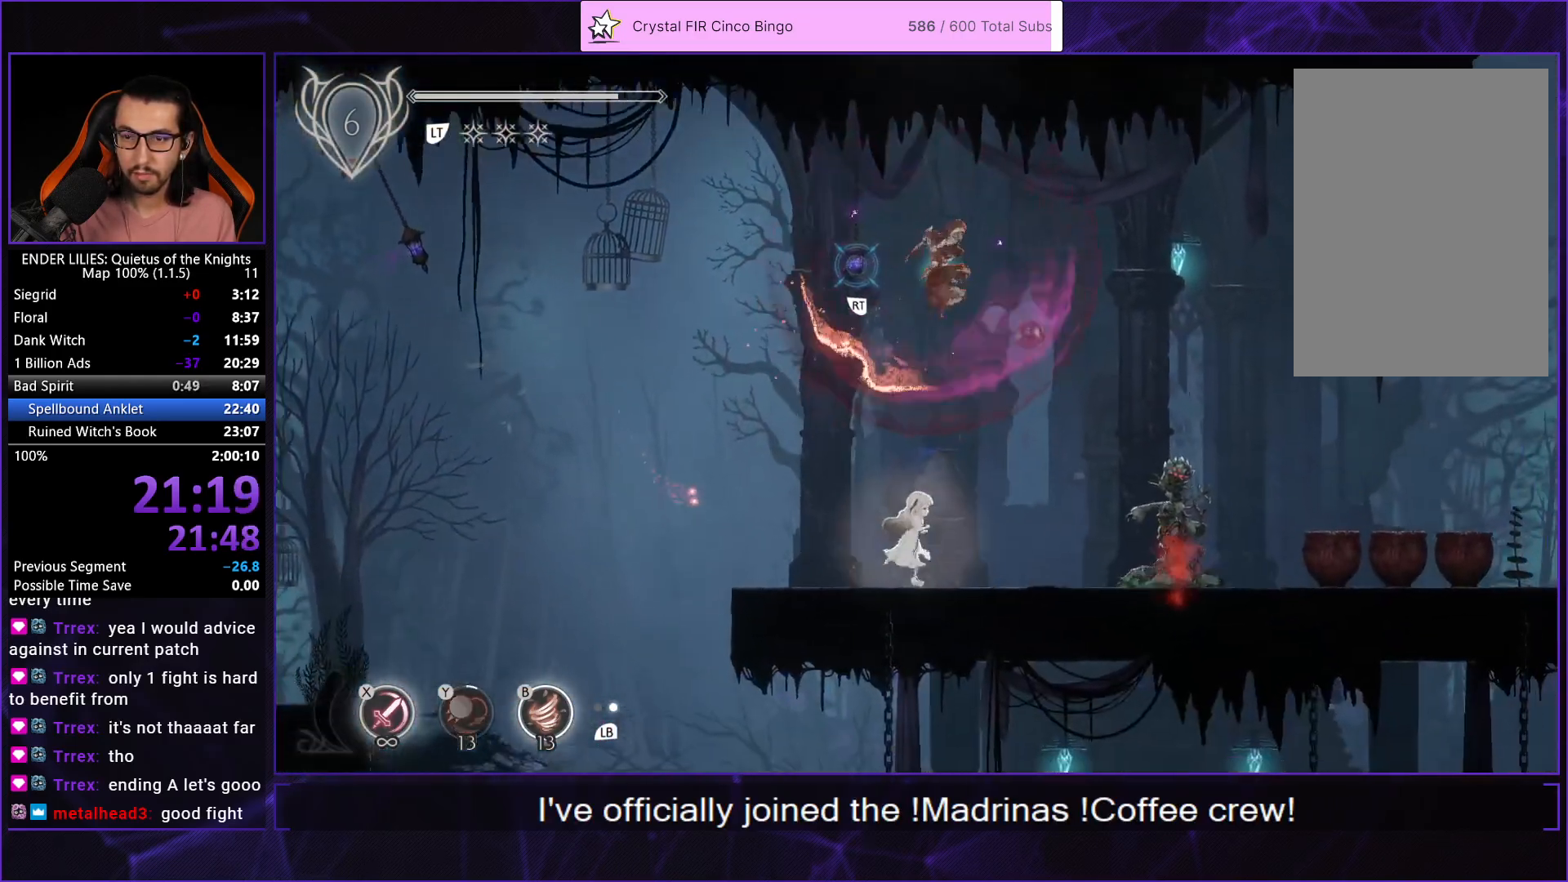
{"buttons": ["DPAD_RIGHT"], "left_stick": "center", "right_stick": "center", "events": [[33, "A", "down"], [117, "A", "up"], [250, "A", "down"], [283, "R1", "down"], [400, "A", "up"], [400, "R1", "up"]]}
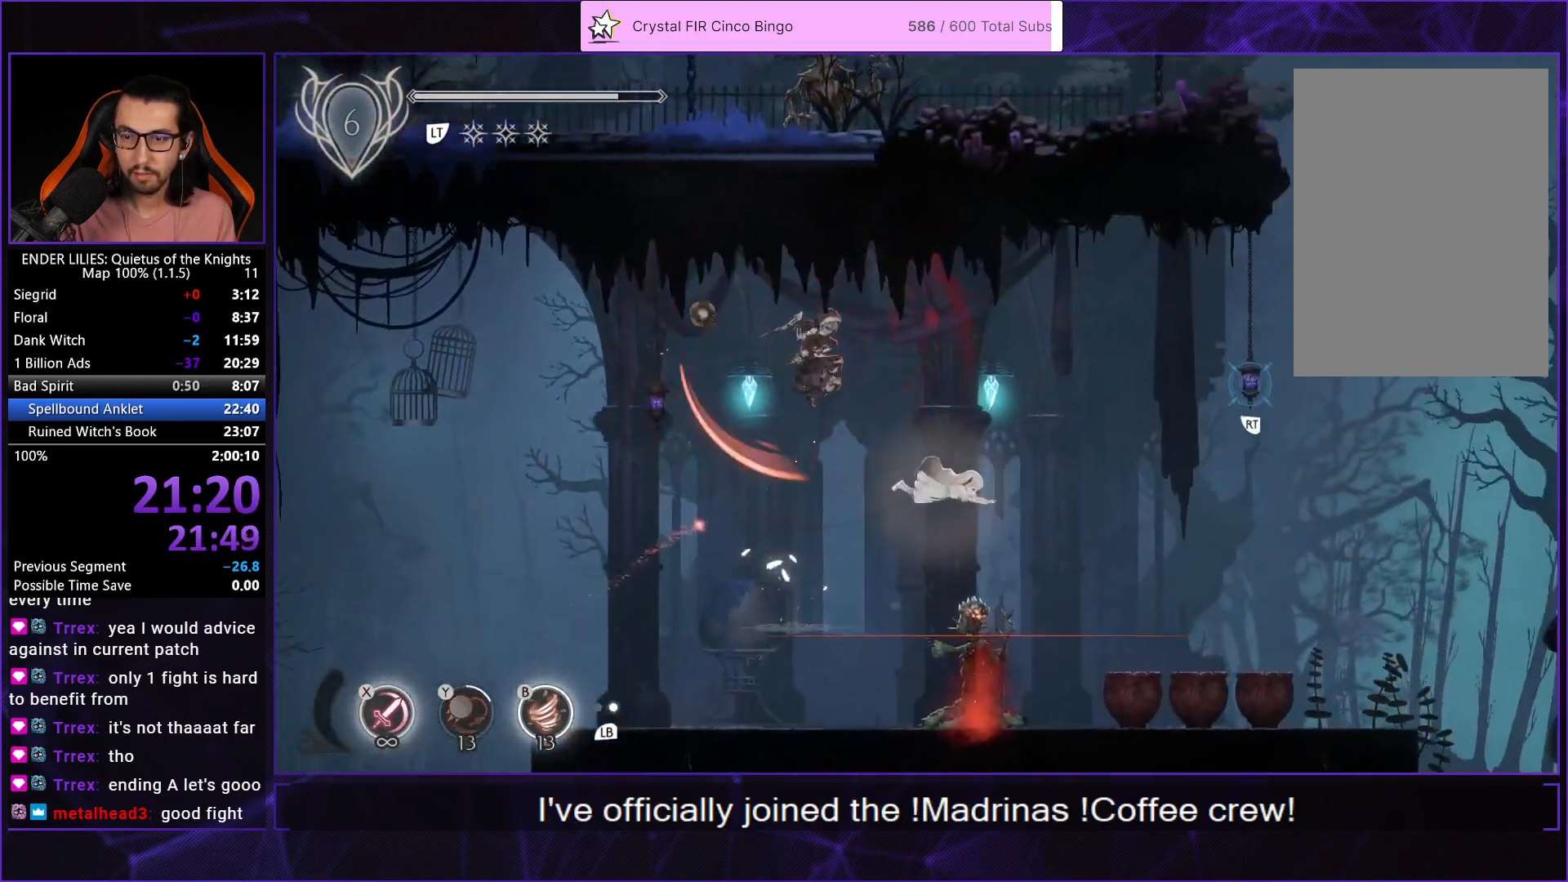
{"buttons": ["DPAD_RIGHT"], "left_stick": "center", "right_stick": "center", "events": [[417, "B", "down"], [500, "B", "up"]]}
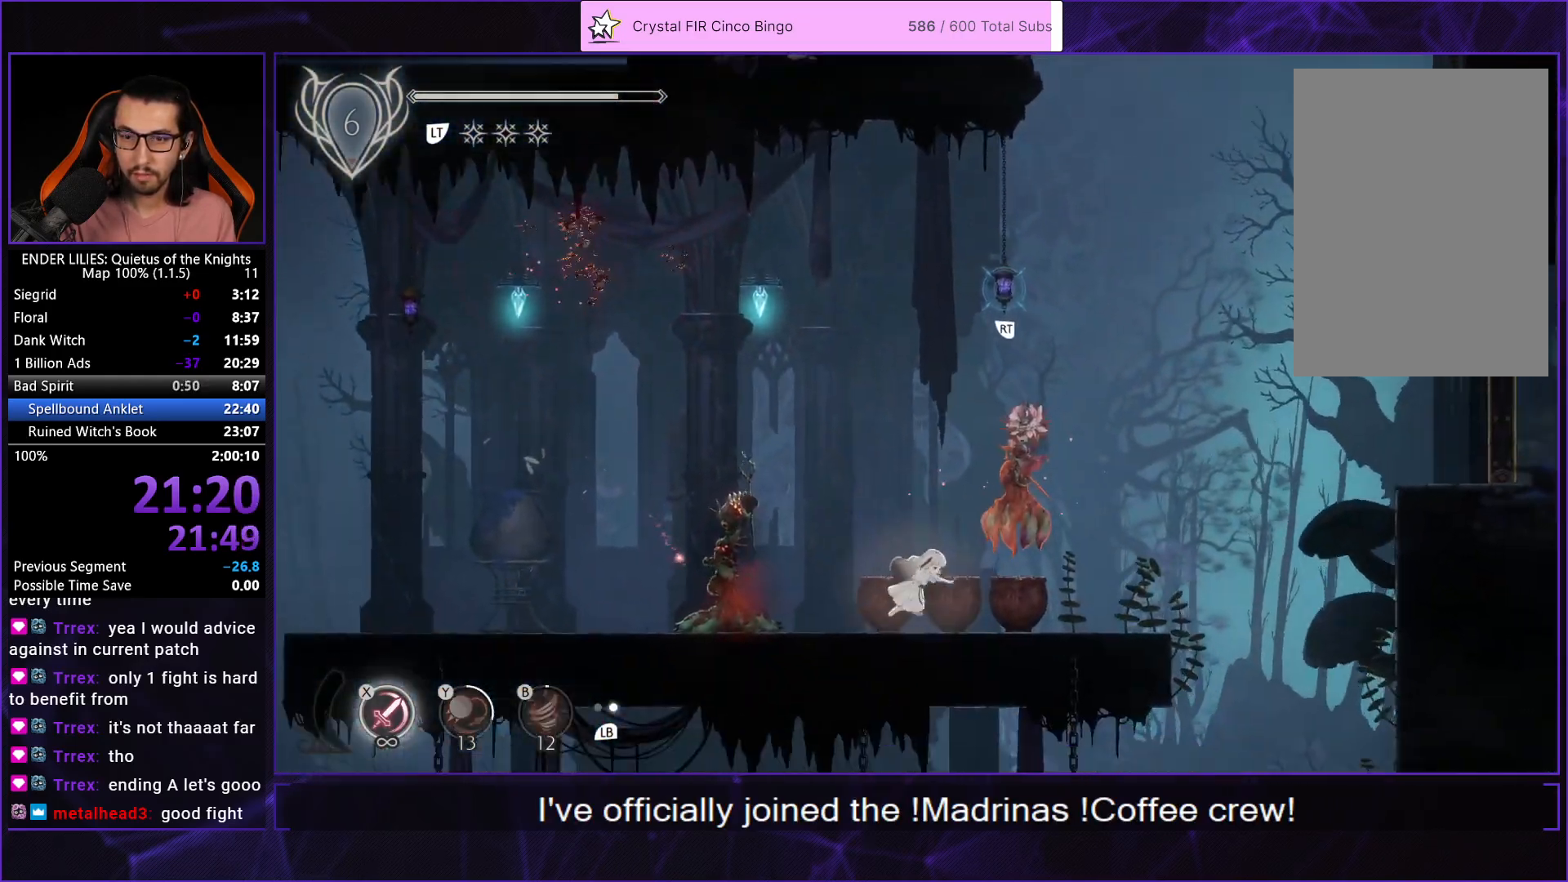
{"buttons": ["R2", "DPAD_RIGHT"], "left_stick": "center", "right_stick": "center", "events": [[200, "A", "down"], [283, "R2", "down"], [317, "A", "up"]]}
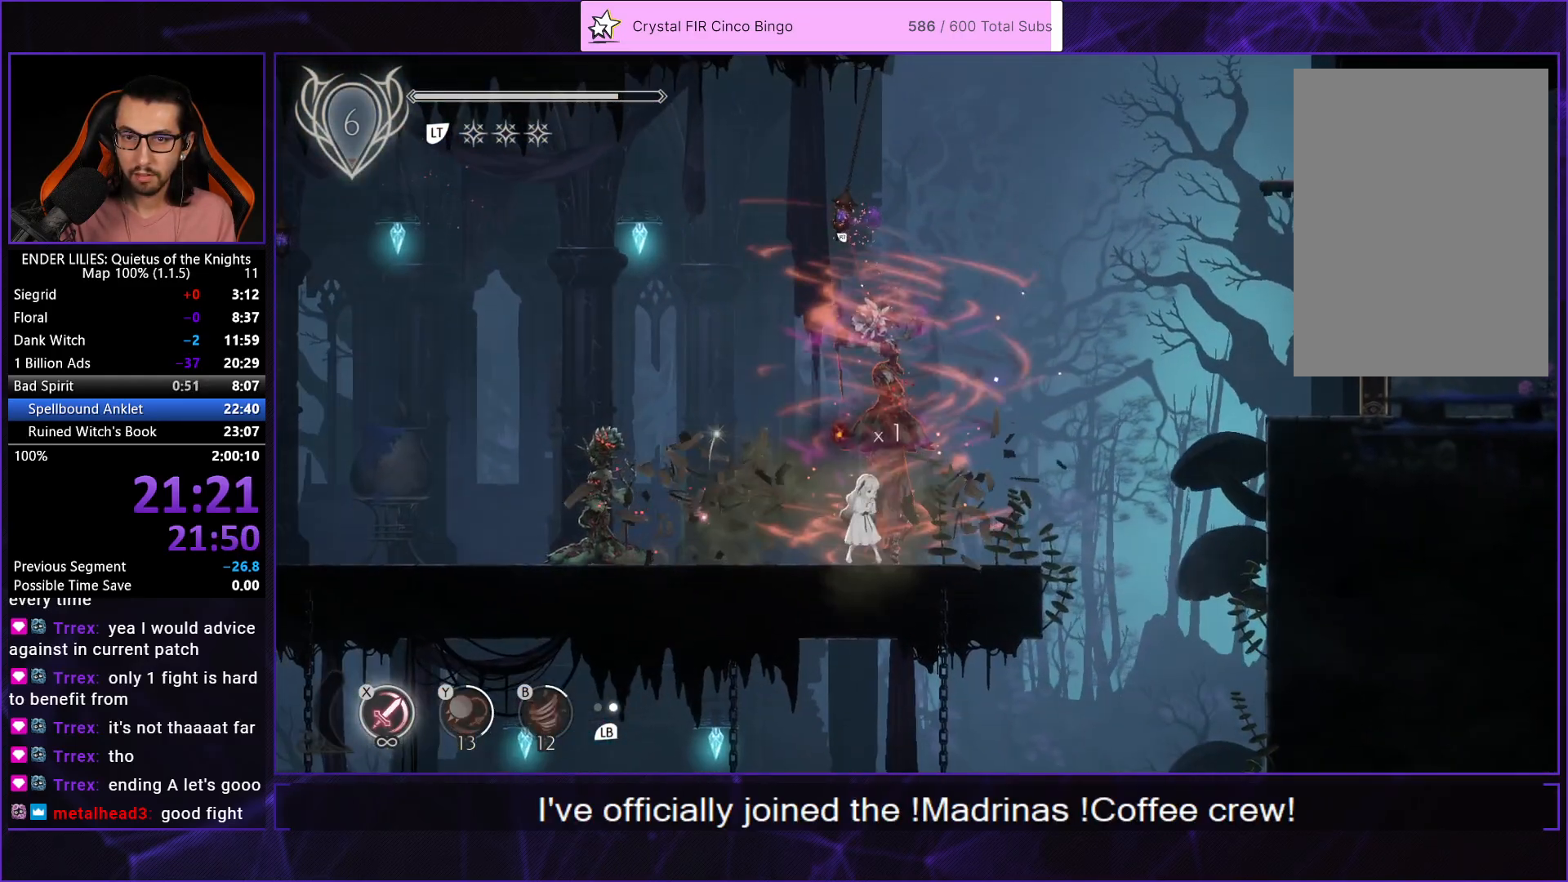
{"buttons": ["DPAD_RIGHT"], "left_stick": "center", "right_stick": "center", "events": [[67, "R2", "up"]]}
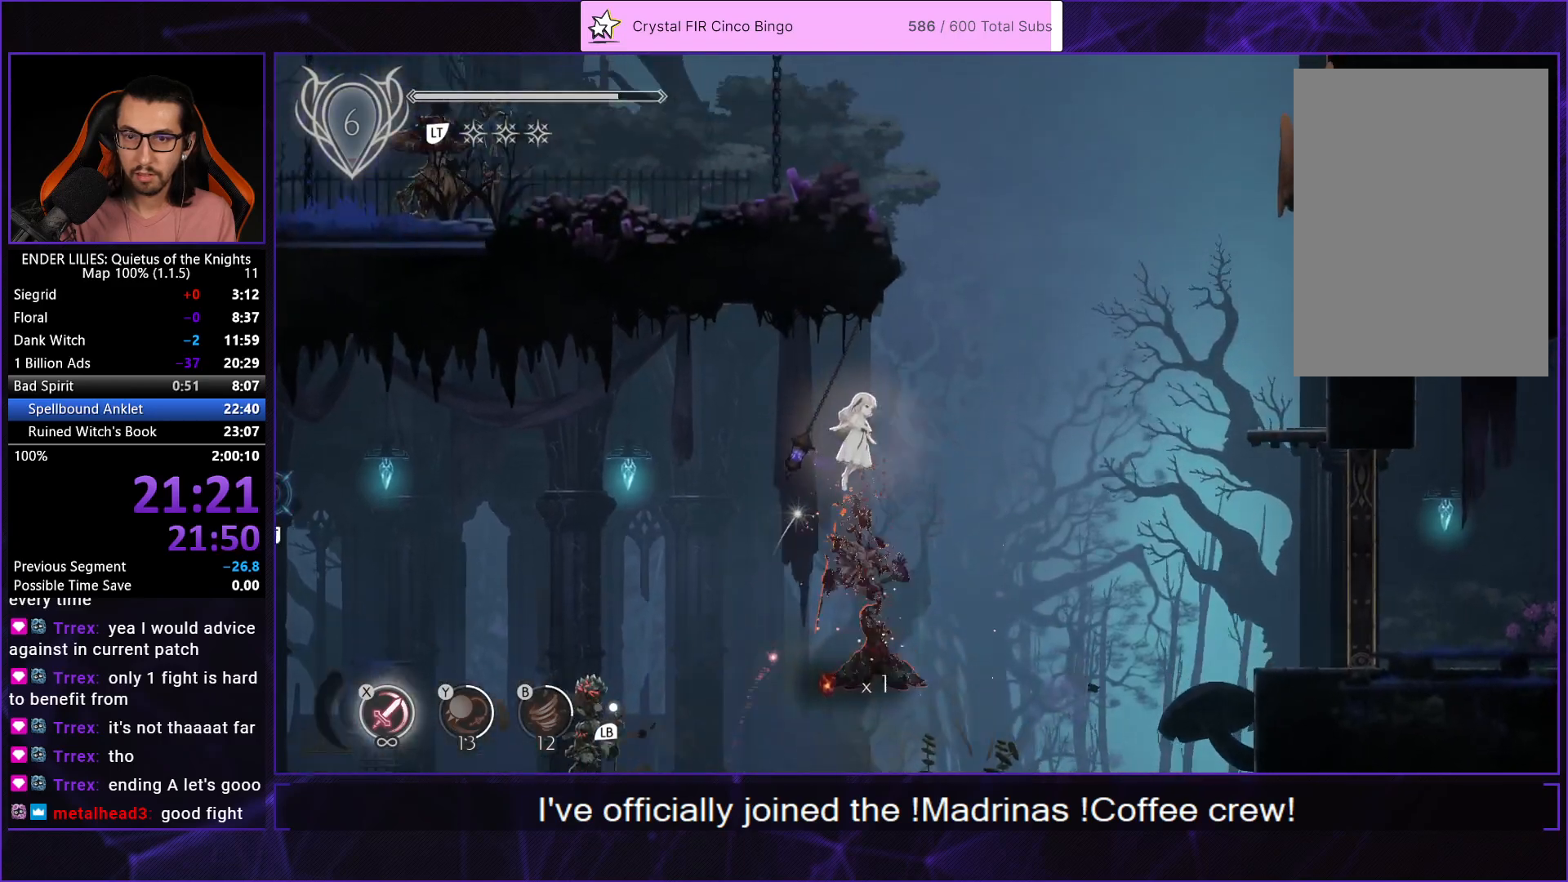
{"buttons": ["R2", "DPAD_RIGHT"], "left_stick": "center", "right_stick": "center", "events": [[67, "DPAD_UP", "down"], [100, "A", "down"], [200, "A", "up"], [217, "R2", "down"], [333, "DPAD_UP", "up"]]}
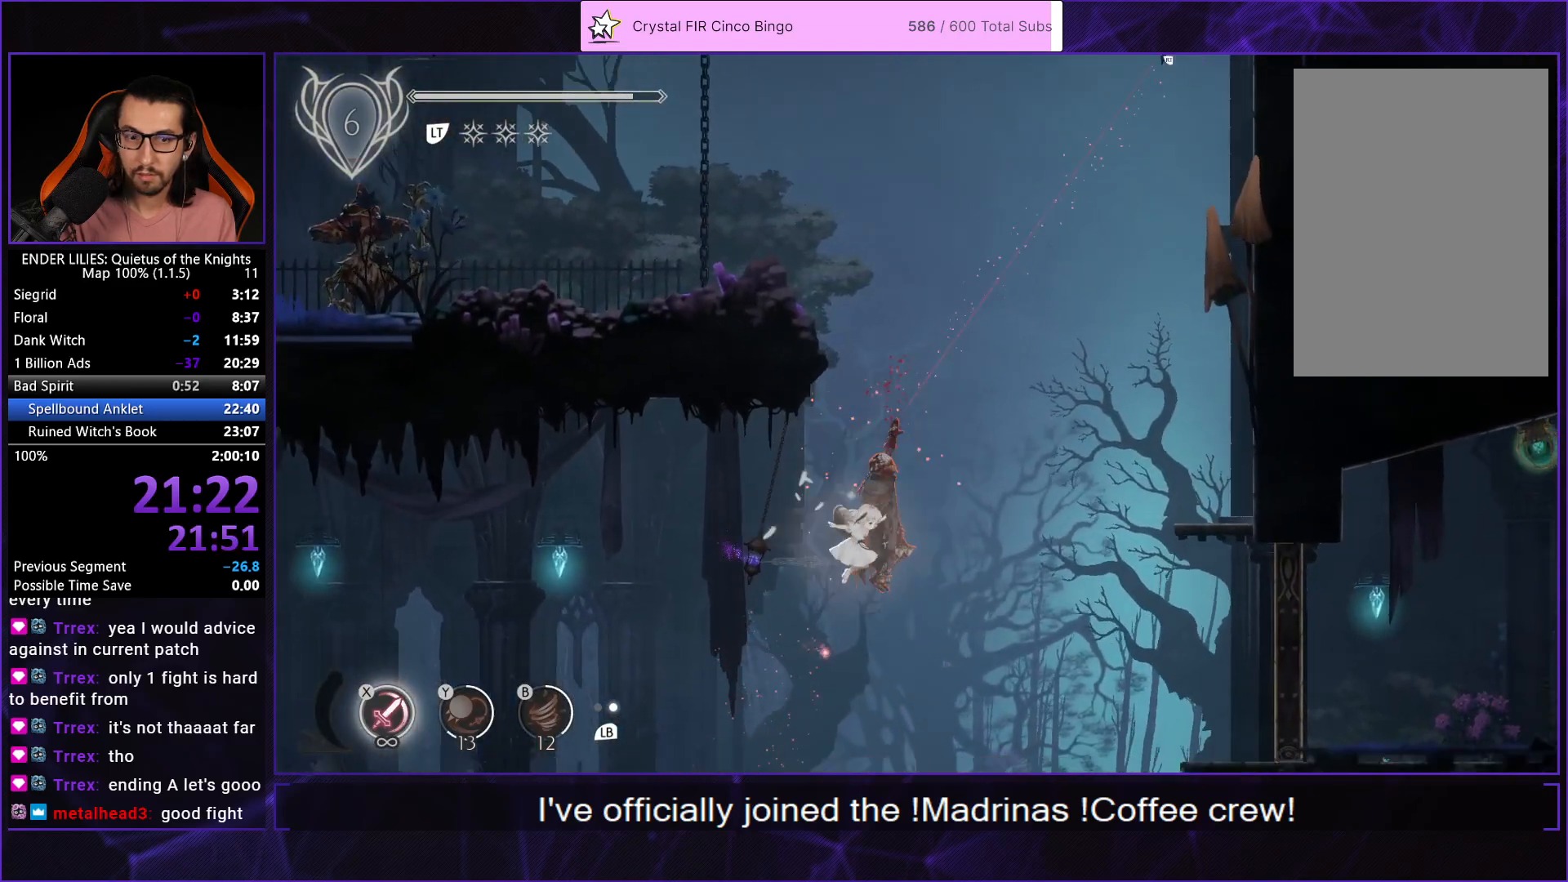
{"buttons": ["DPAD_RIGHT"], "left_stick": "center", "right_stick": "center", "events": [[283, "R2", "up"]]}
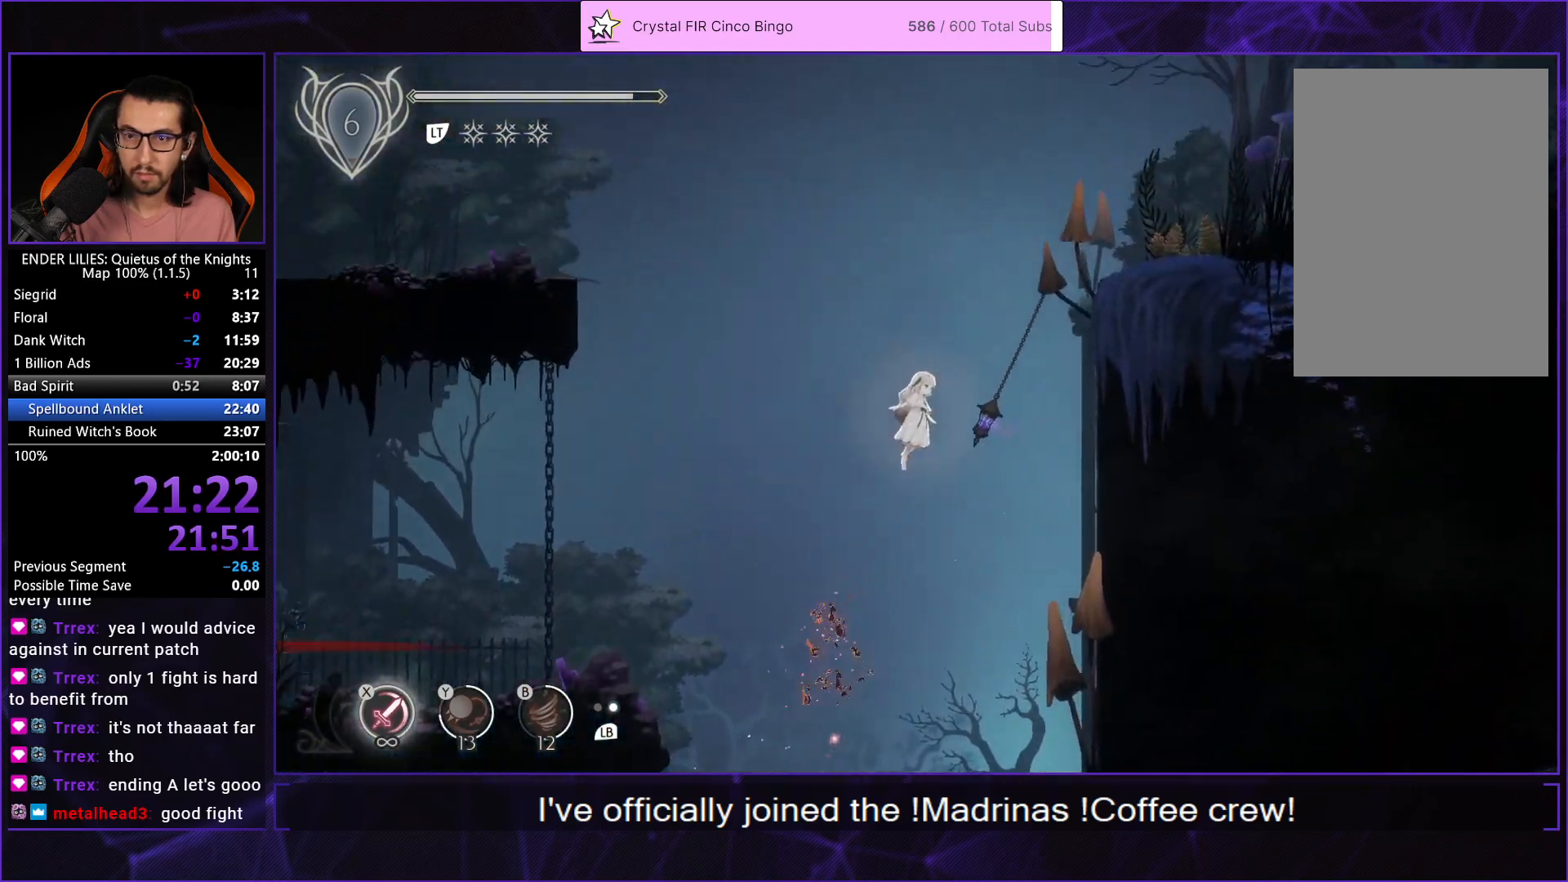
{"buttons": ["A", "L2", "DPAD_RIGHT"], "left_stick": "center", "right_stick": "center", "events": [[33, "A", "down"], [183, "A", "up"], [467, "A", "down"], [467, "L2", "down"]]}
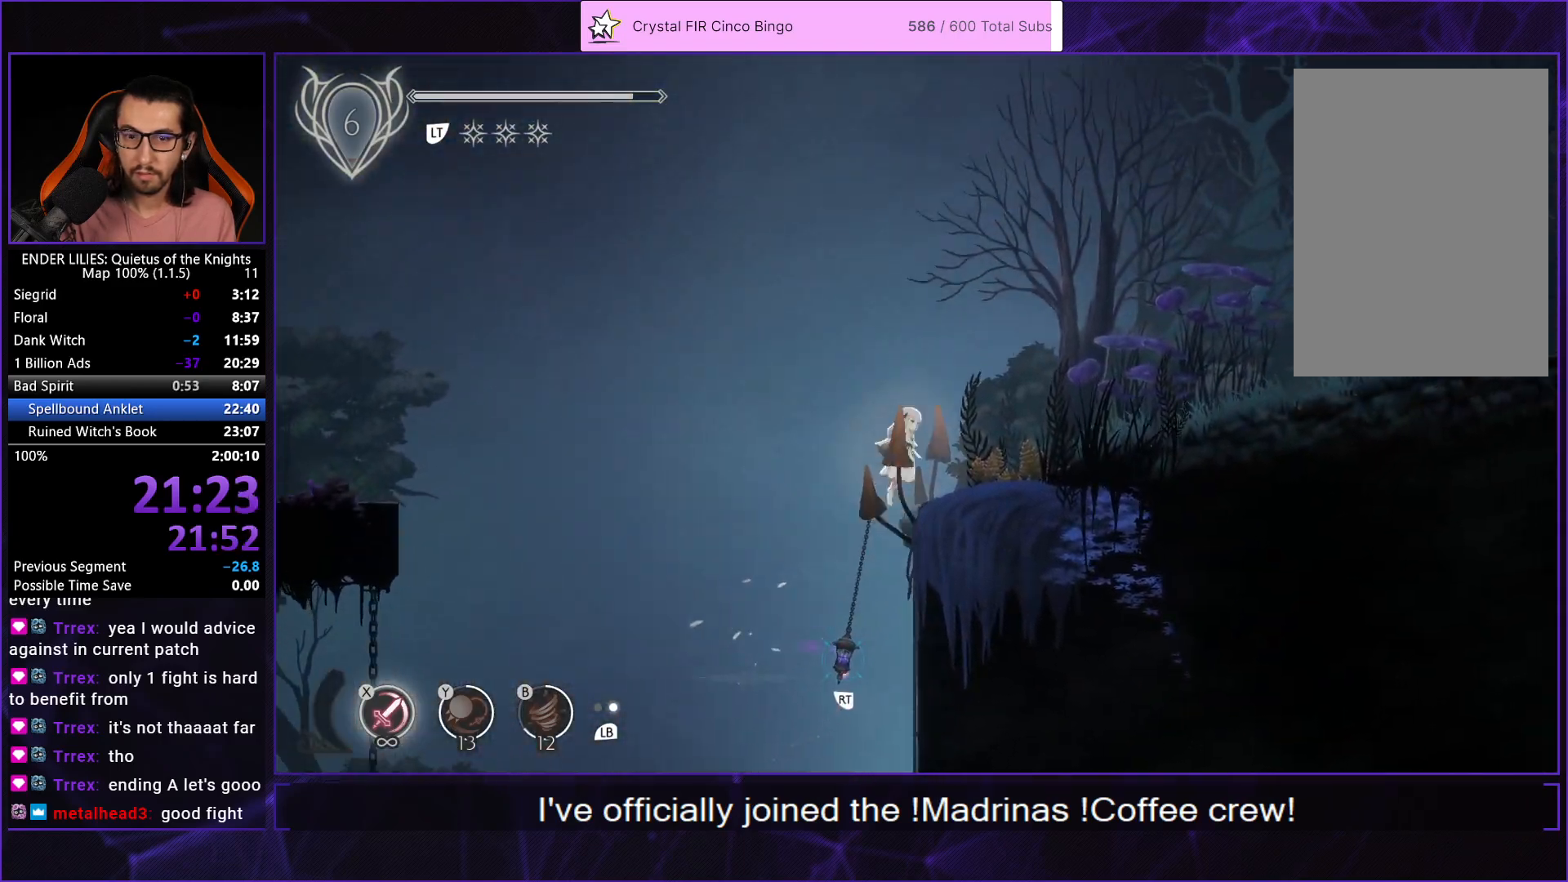
{"buttons": ["DPAD_RIGHT"], "left_stick": "center", "right_stick": "center", "events": [[67, "A", "up"], [83, "L2", "up"], [183, "A", "down"], [217, "R1", "down"], [317, "A", "up"], [317, "R1", "up"]]}
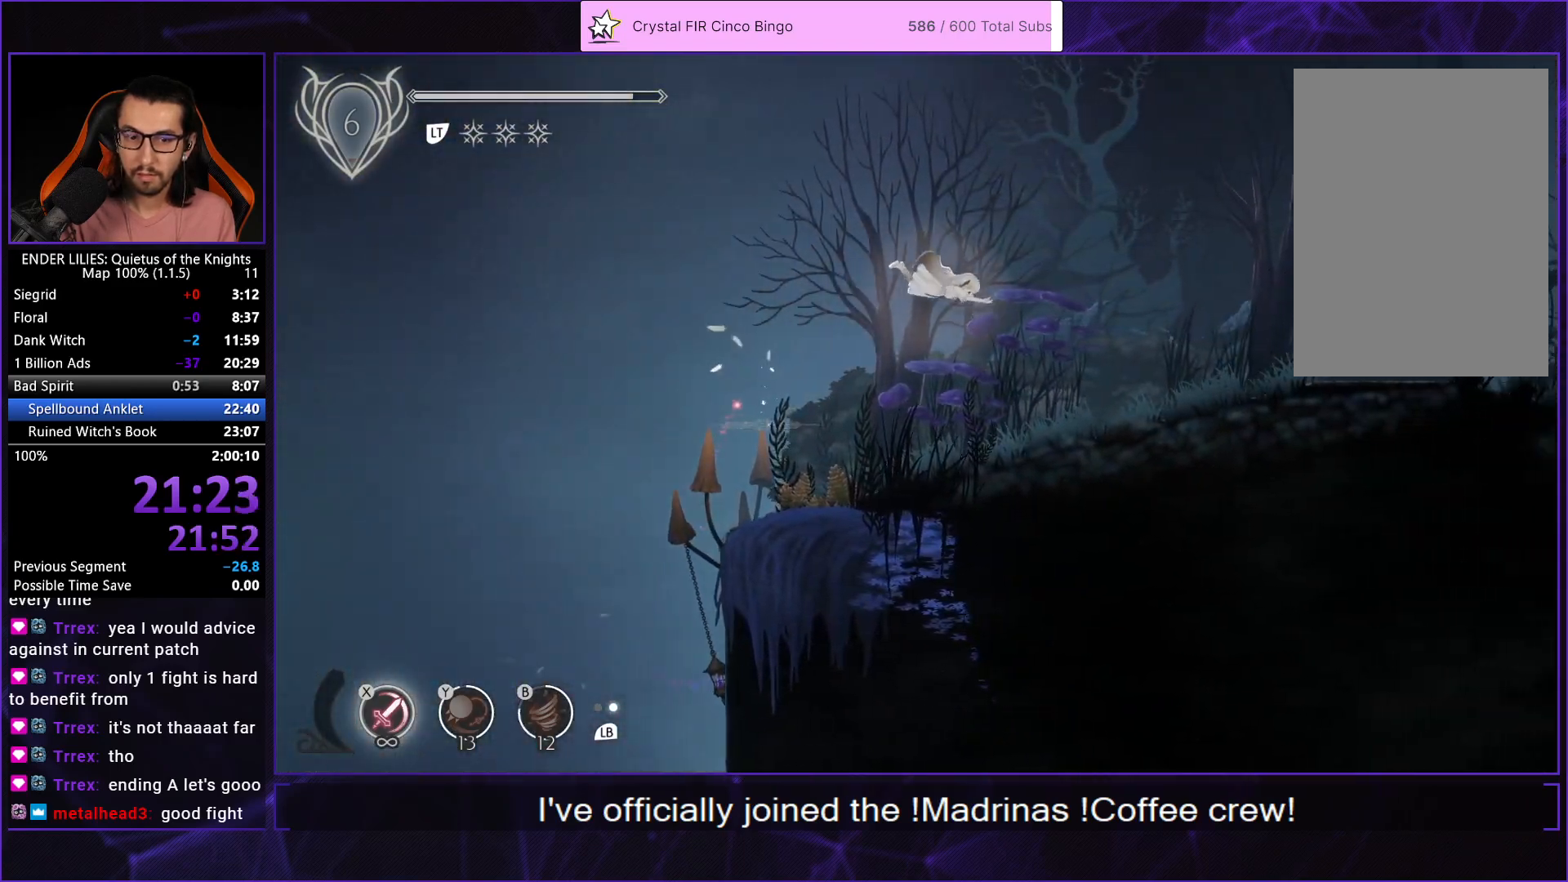
{"buttons": ["A", "DPAD_RIGHT"], "left_stick": "center", "right_stick": "center", "events": [[250, "Y", "down"], [317, "Y", "up"], [500, "A", "down"]]}
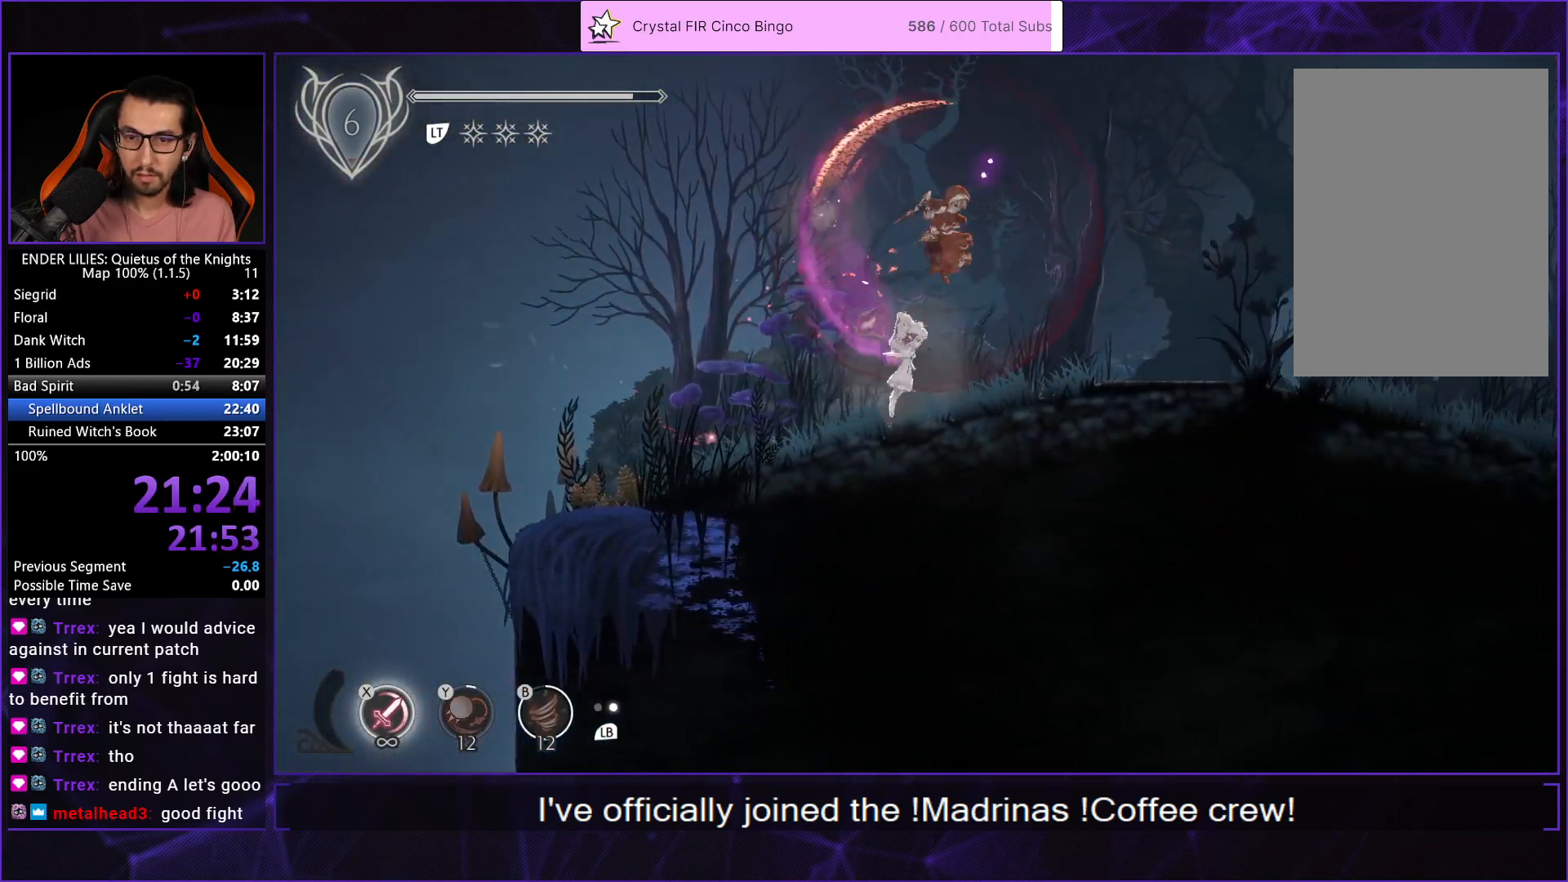
{"buttons": ["DPAD_RIGHT"], "left_stick": "center", "right_stick": "center", "events": [[83, "A", "up"], [250, "A", "down"], [283, "R1", "down"], [350, "A", "up"], [367, "R1", "up"]]}
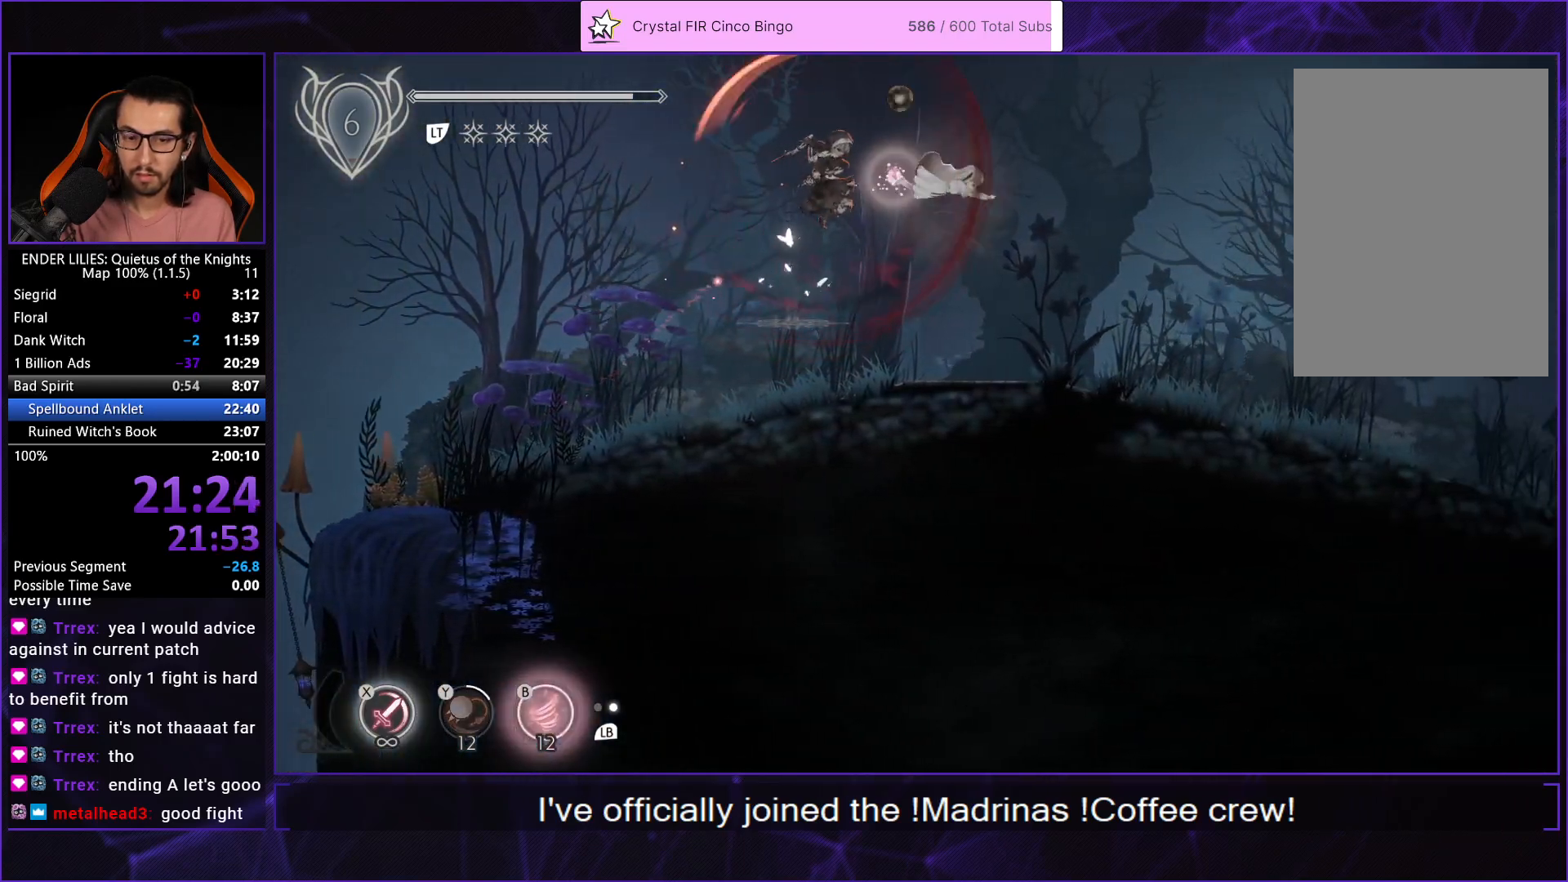
{"buttons": ["DPAD_RIGHT"], "left_stick": "center", "right_stick": "center", "events": [[367, "B", "down"], [467, "B", "up"]]}
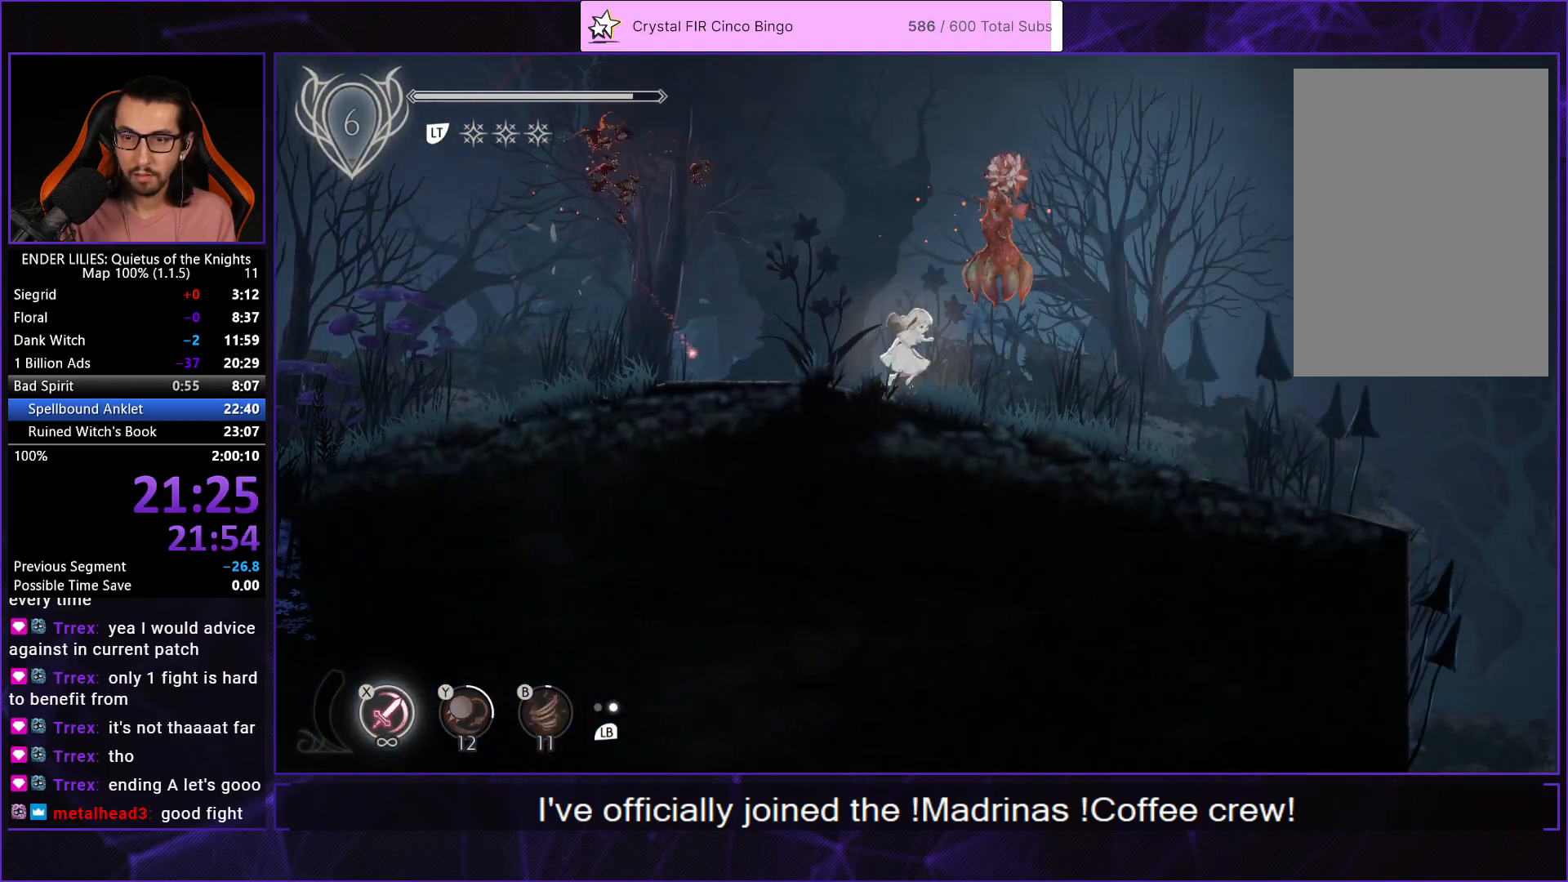
{"buttons": ["DPAD_RIGHT"], "left_stick": "center", "right_stick": "center", "events": []}
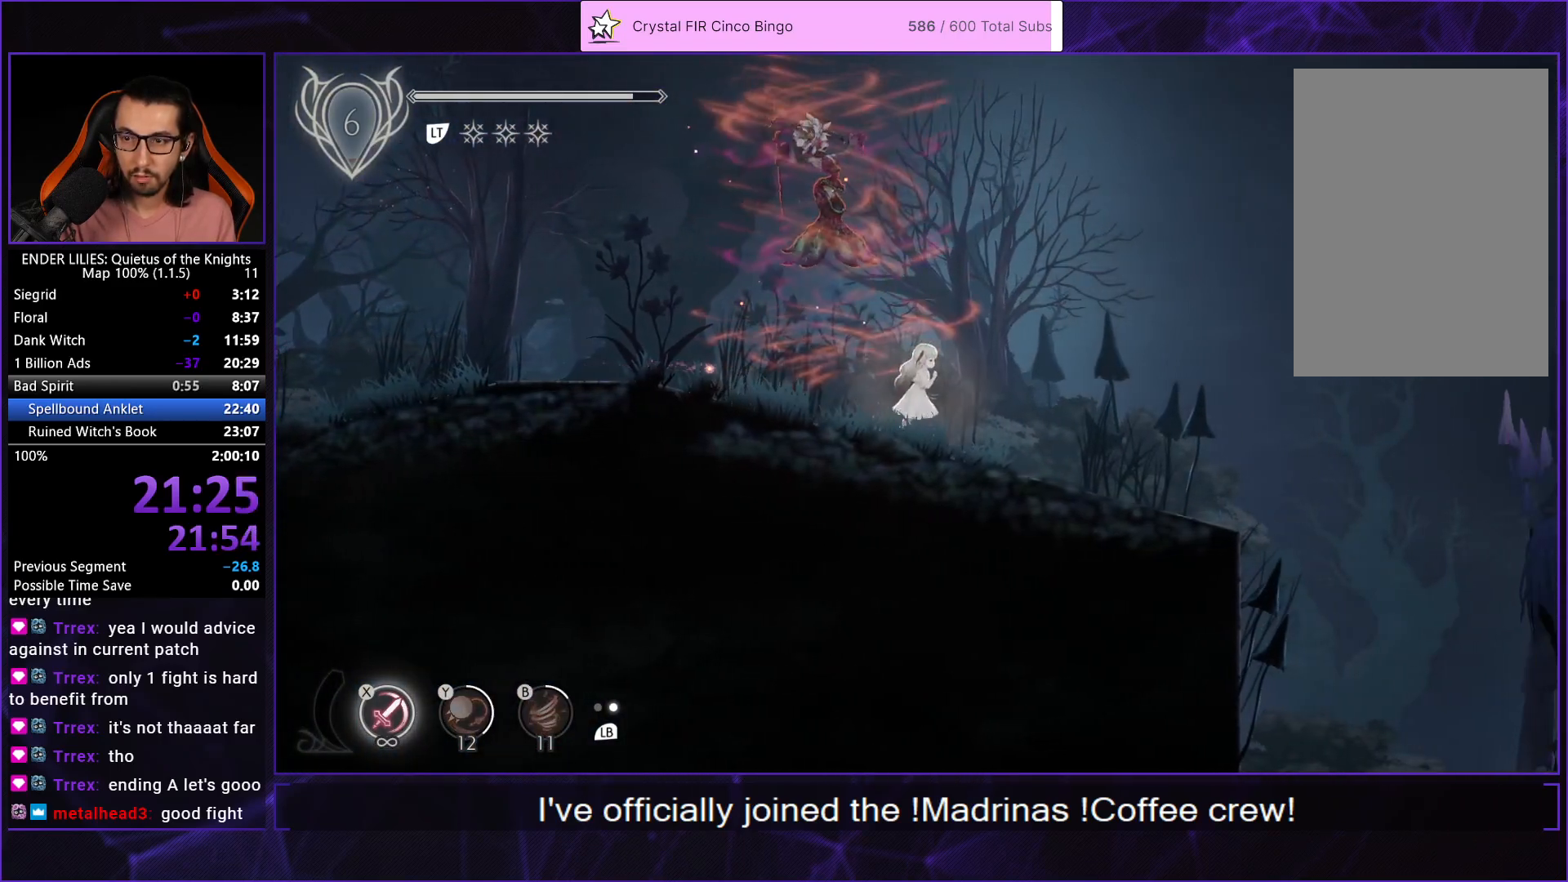
{"buttons": ["DPAD_RIGHT"], "left_stick": "center", "right_stick": "center", "events": []}
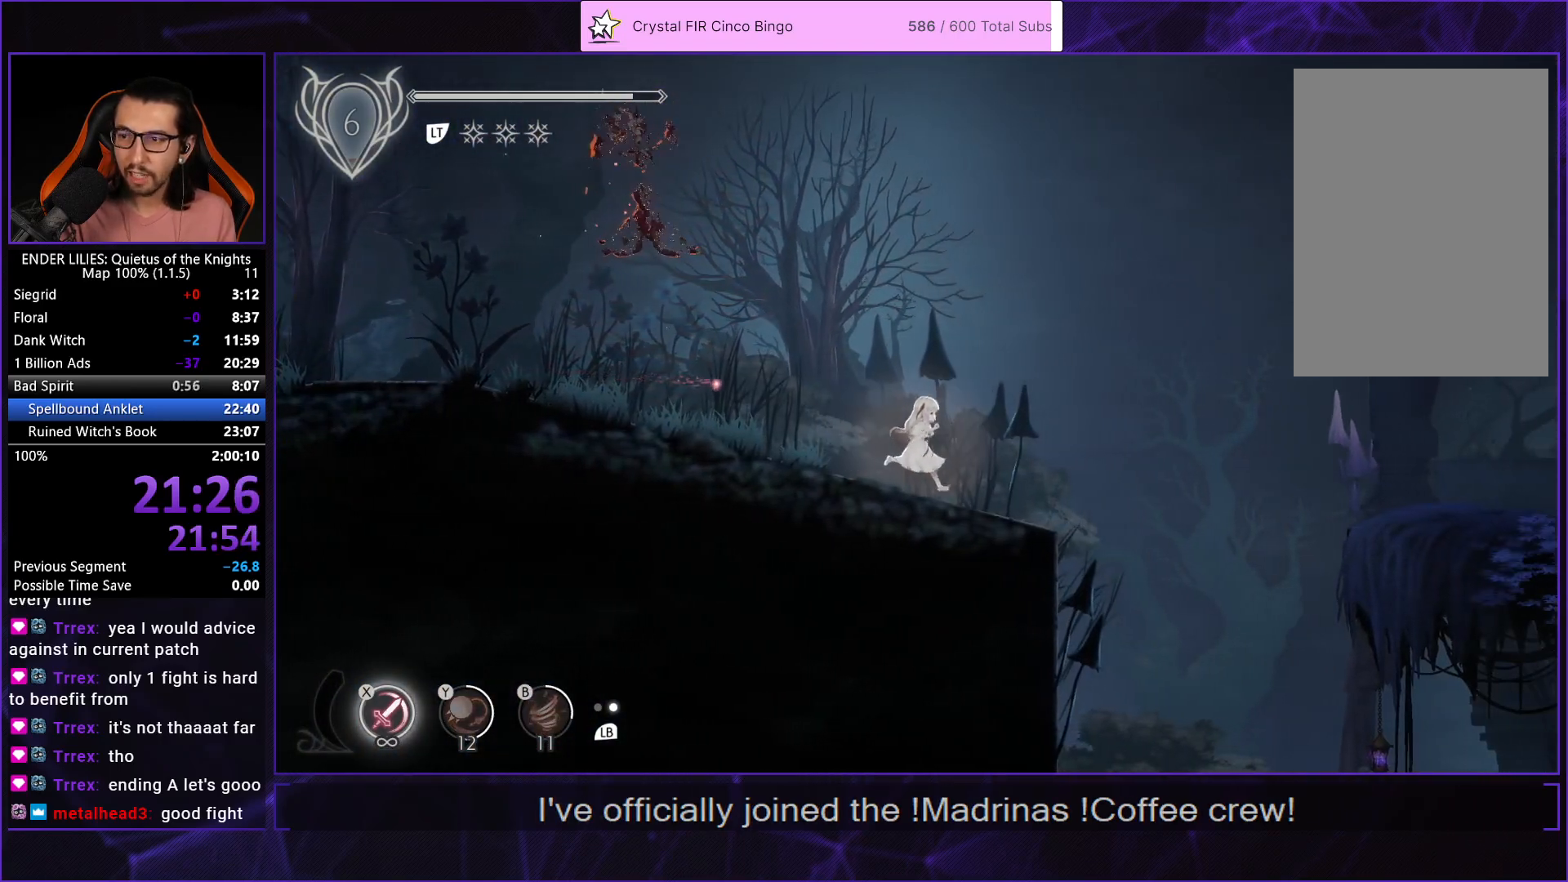
{"buttons": ["DPAD_RIGHT"], "left_stick": "center", "right_stick": "center", "events": [[117, "A", "down"], [200, "A", "up"], [317, "A", "down"], [367, "R1", "down"], [483, "A", "up"], [500, "R1", "up"]]}
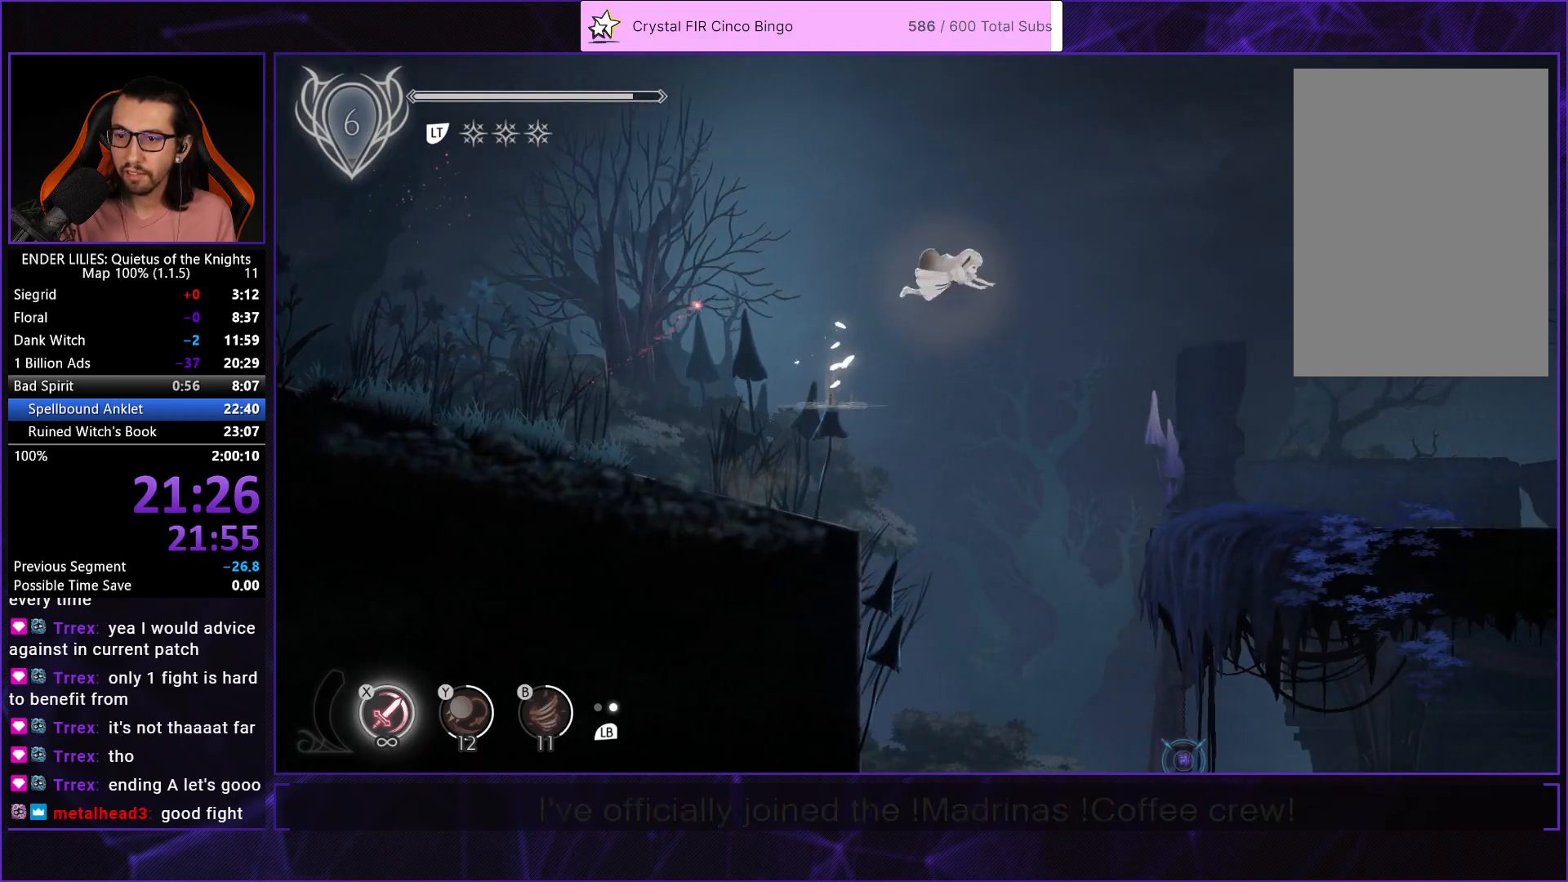
{"buttons": ["DPAD_RIGHT"], "left_stick": "center", "right_stick": "center", "events": [[67, "DPAD_RIGHT", "up"], [200, "DPAD_RIGHT", "down"]]}
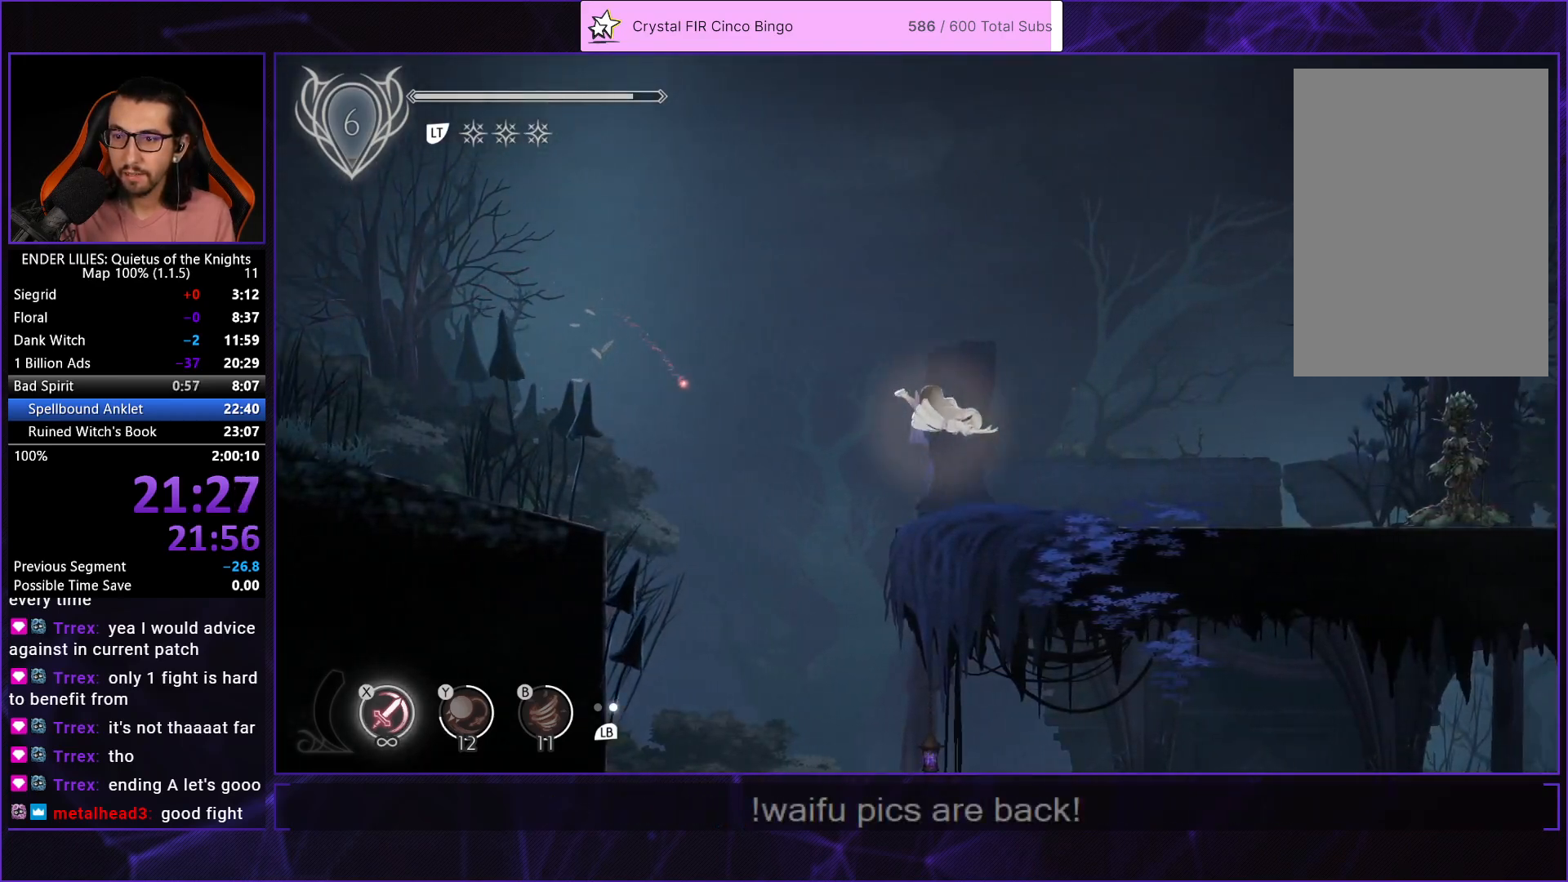
{"buttons": ["DPAD_RIGHT"], "left_stick": "center", "right_stick": "center", "events": [[50, "L1", "down"], [183, "L1", "up"]]}
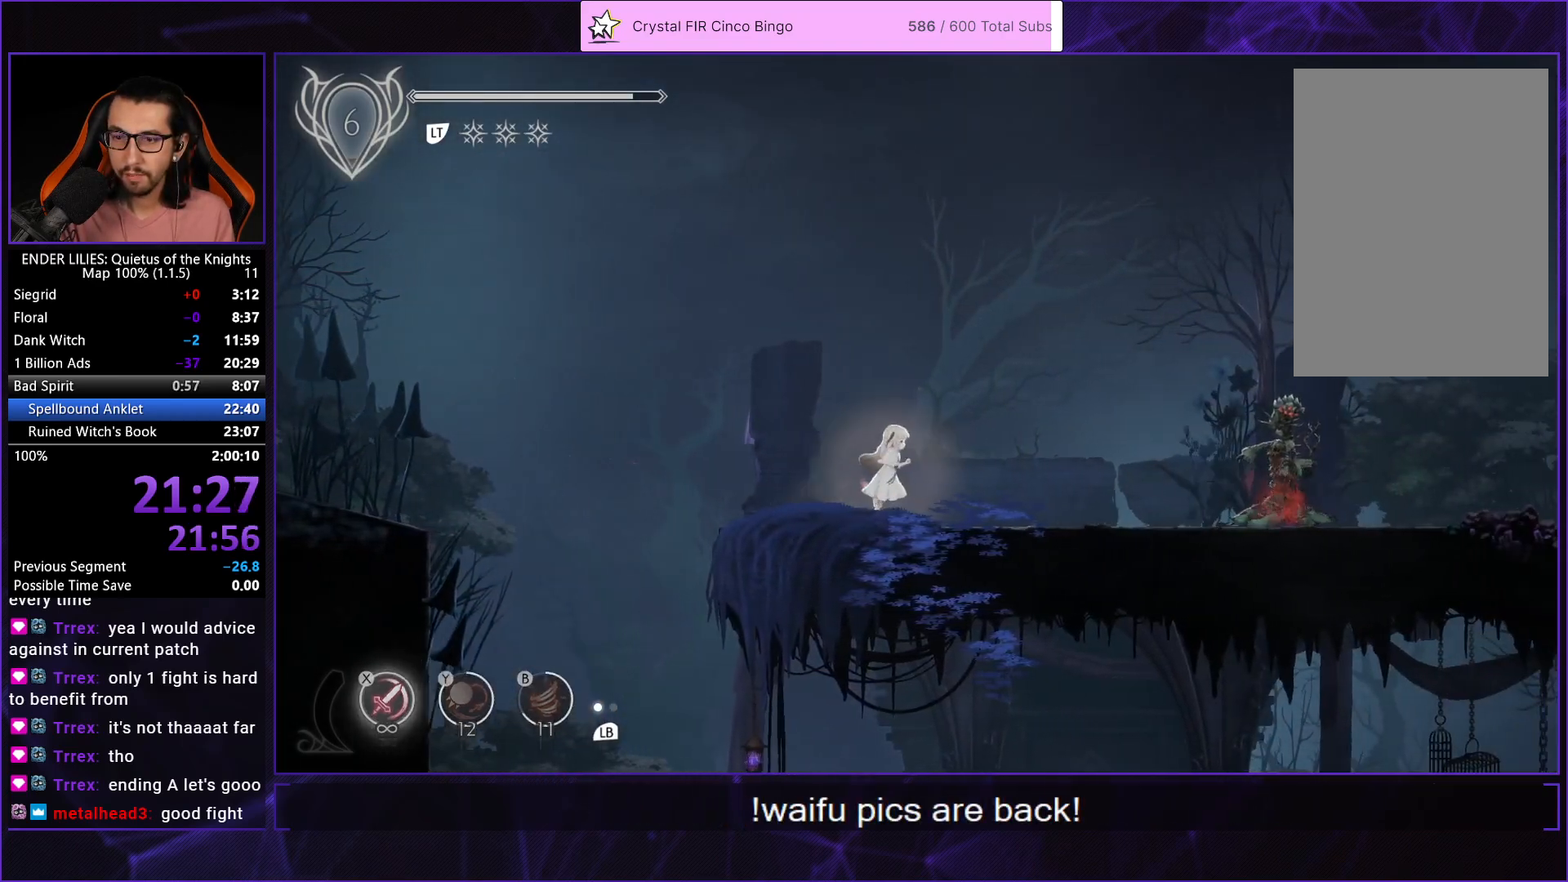
{"buttons": ["A", "R1", "DPAD_RIGHT"], "left_stick": "center", "right_stick": "center", "events": [[117, "A", "down"], [217, "A", "up"], [350, "A", "down"], [400, "R1", "down"]]}
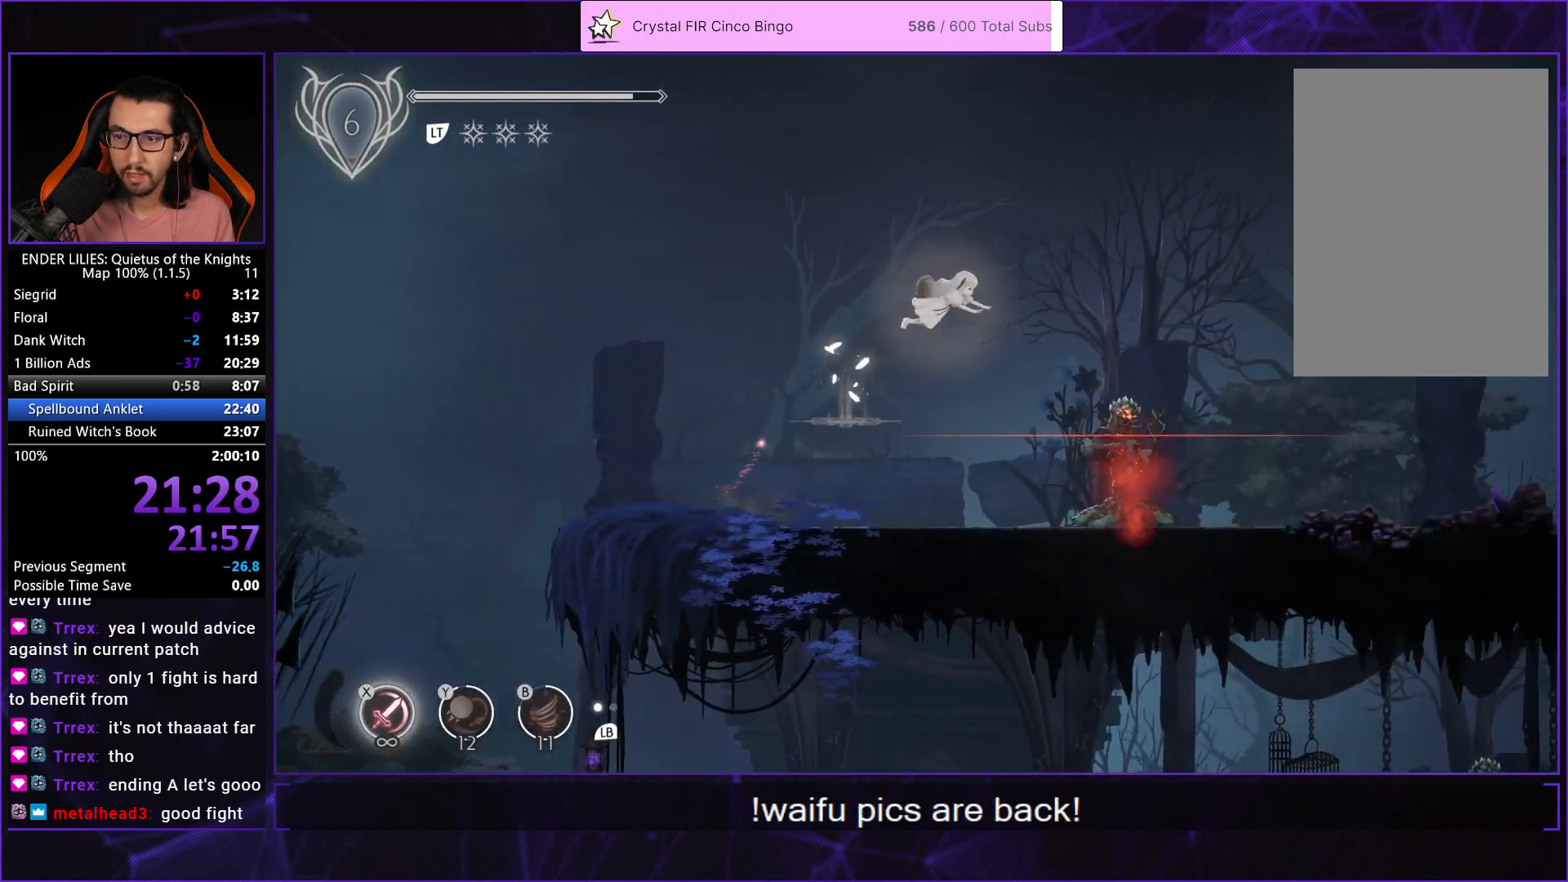
{"buttons": ["DPAD_RIGHT"], "left_stick": "center", "right_stick": "center", "events": [[33, "A", "up"], [67, "R1", "up"]]}
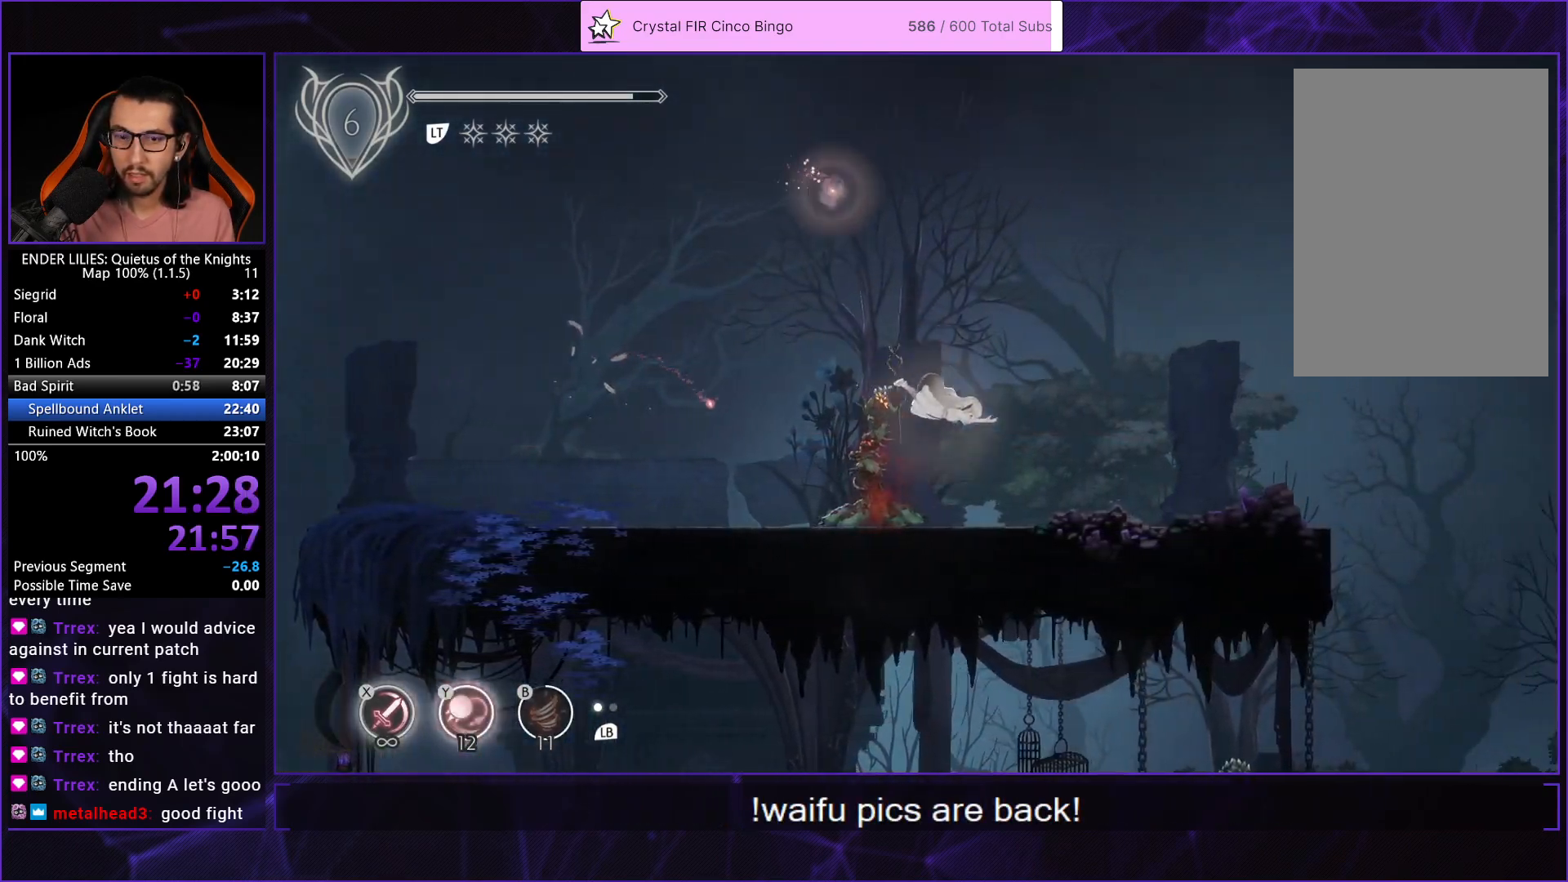
{"buttons": ["DPAD_RIGHT"], "left_stick": "center", "right_stick": "center", "events": [[50, "L1", "down"], [167, "L1", "up"]]}